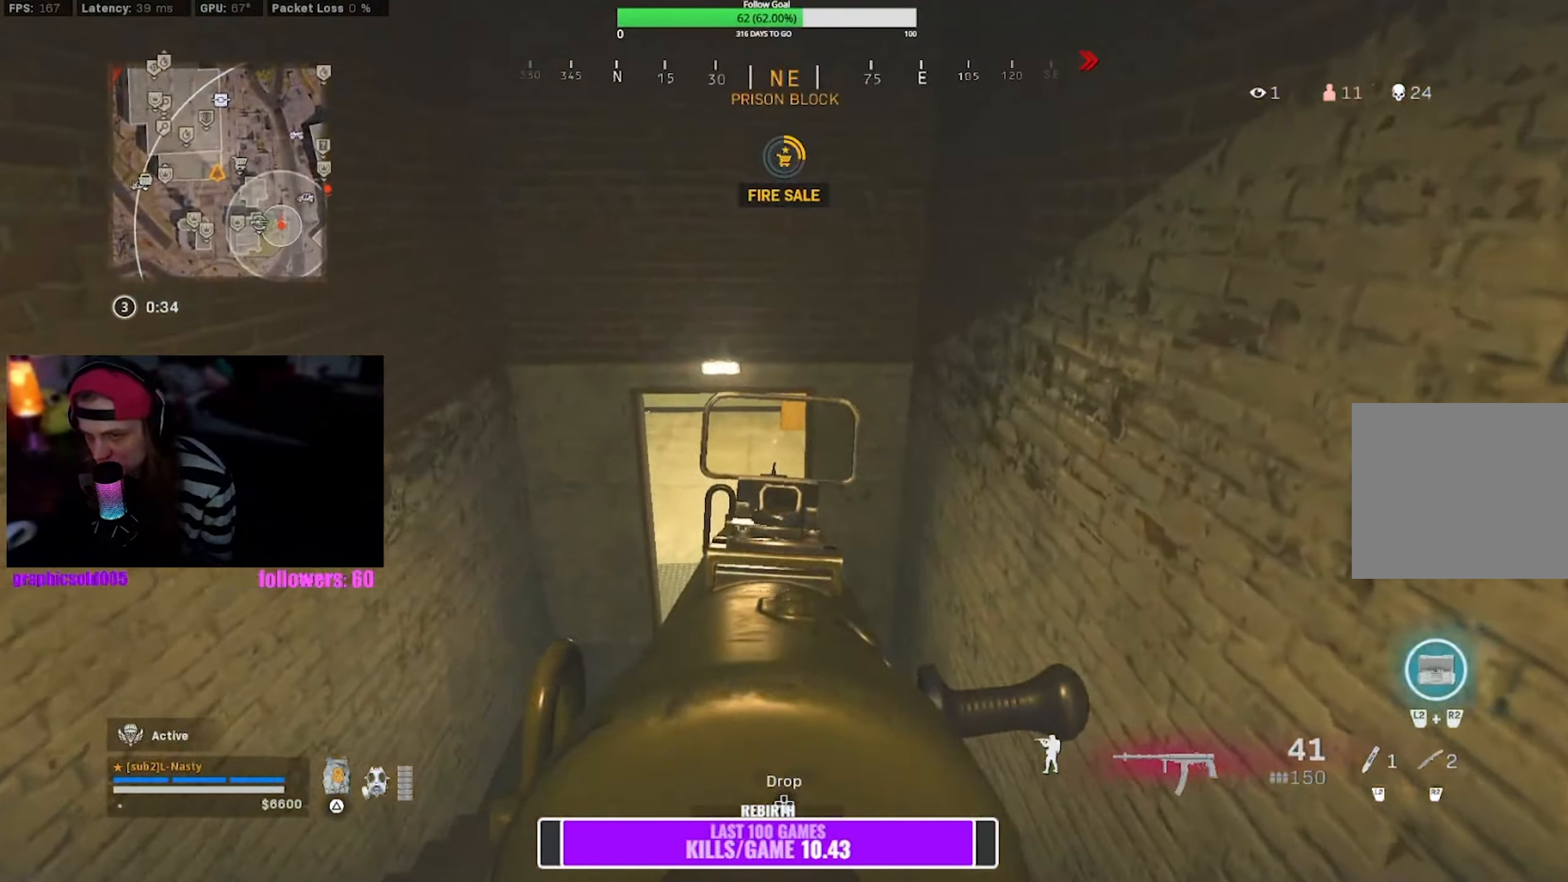
Gameplay with a controller (PlayStation layout); each line is a JSON object with the inputs held at the frame after it. "events" lists button and stick changes between this image and that frame as [ms after this image, input, new state], when the widget could be followed in between. Not read: L3.
{"buttons": [], "left_stick": "up", "right_stick": "center", "events": [[17, "L1", "up"], [100, "left_stick", "up-left"], [400, "left_stick", "up"]]}
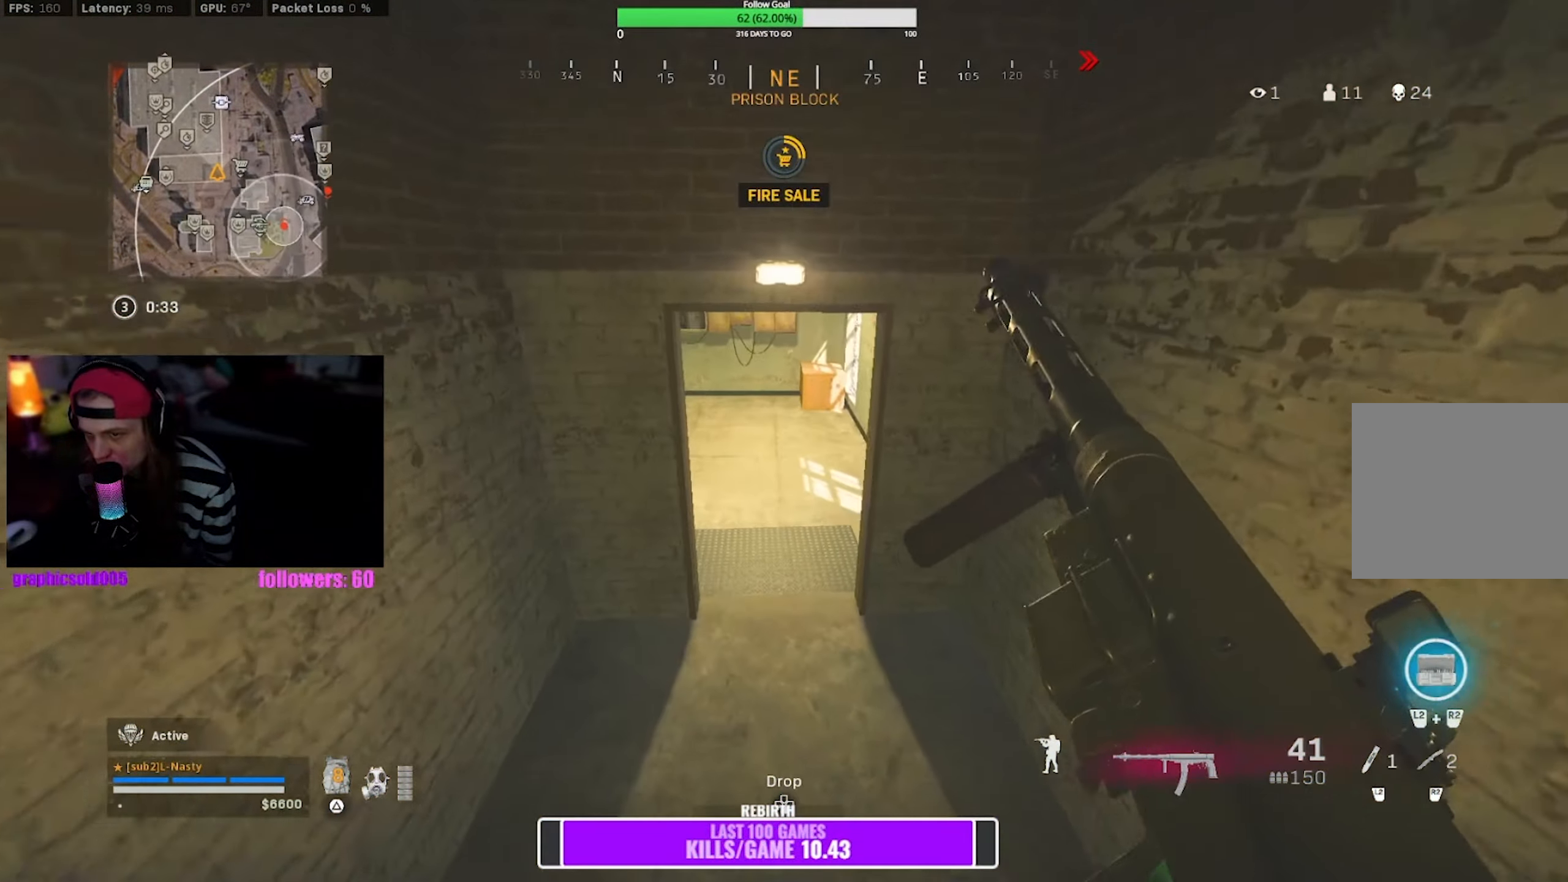
{"buttons": [], "left_stick": "up", "right_stick": "center", "events": []}
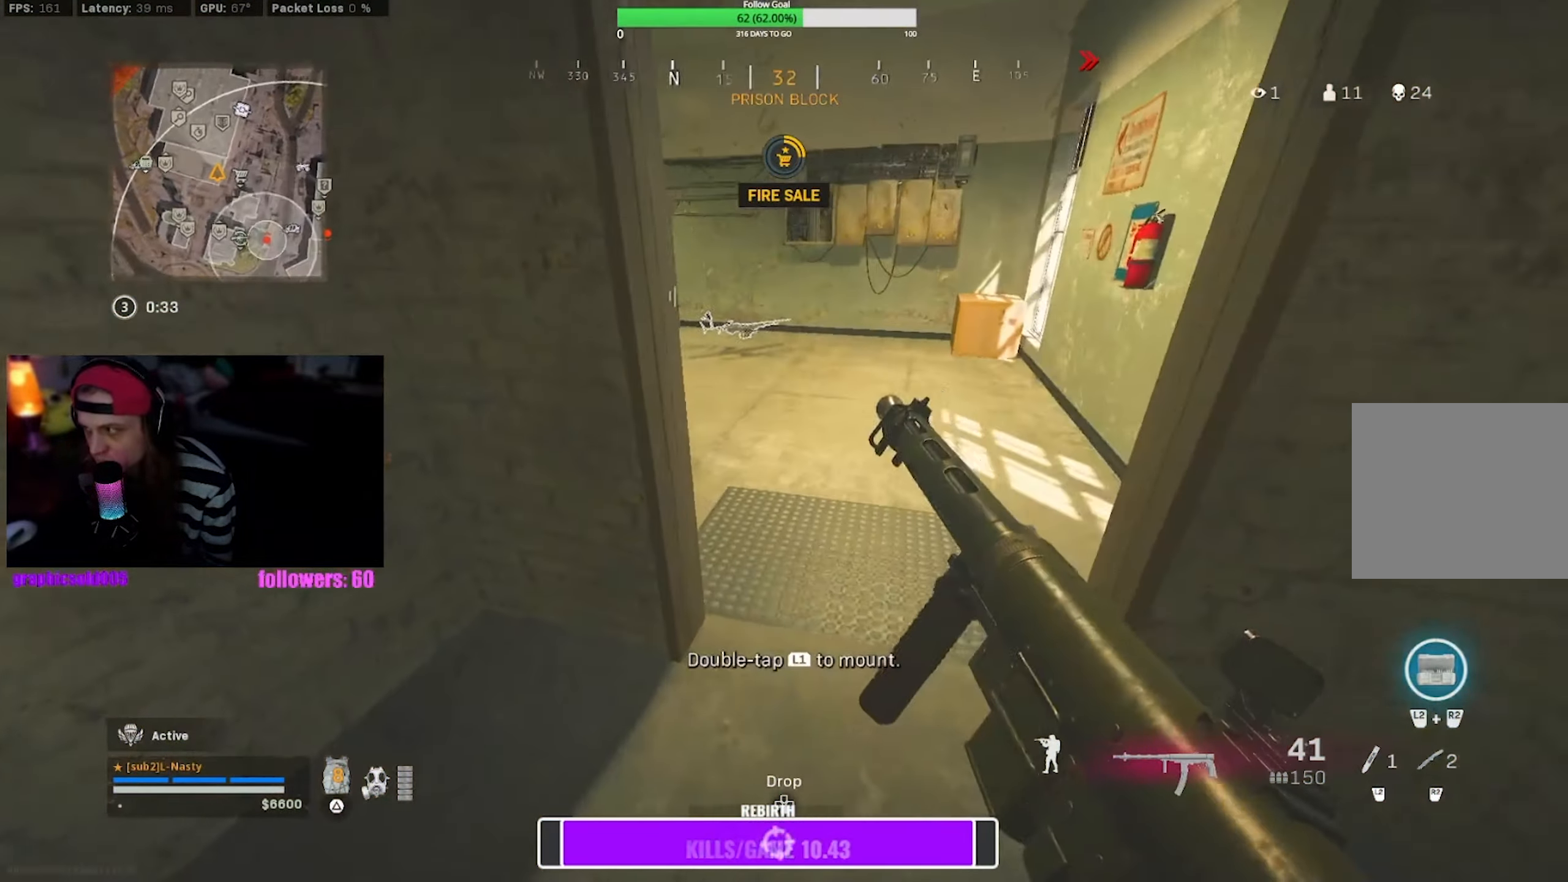
{"buttons": [], "left_stick": "up", "right_stick": "center", "events": [[17, "left_stick", "up-right"], [433, "left_stick", "up"]]}
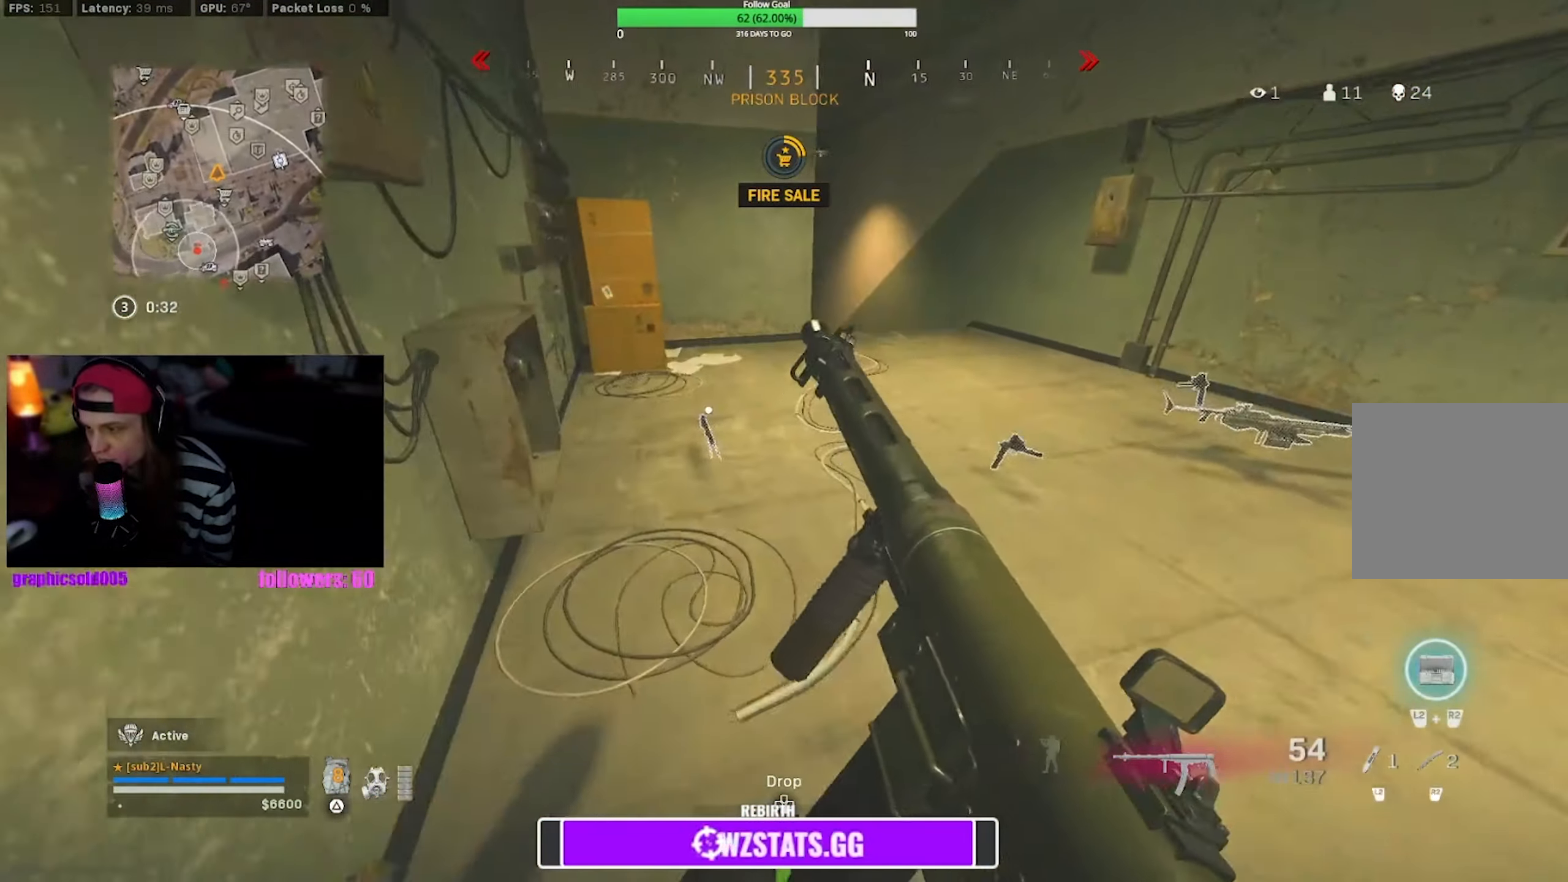
{"buttons": [], "left_stick": "up-right", "right_stick": "center", "events": [[133, "TRIANGLE", "down"], [217, "TRIANGLE", "up"], [300, "TRIANGLE", "down"], [383, "TRIANGLE", "up"], [417, "left_stick", "up-right"]]}
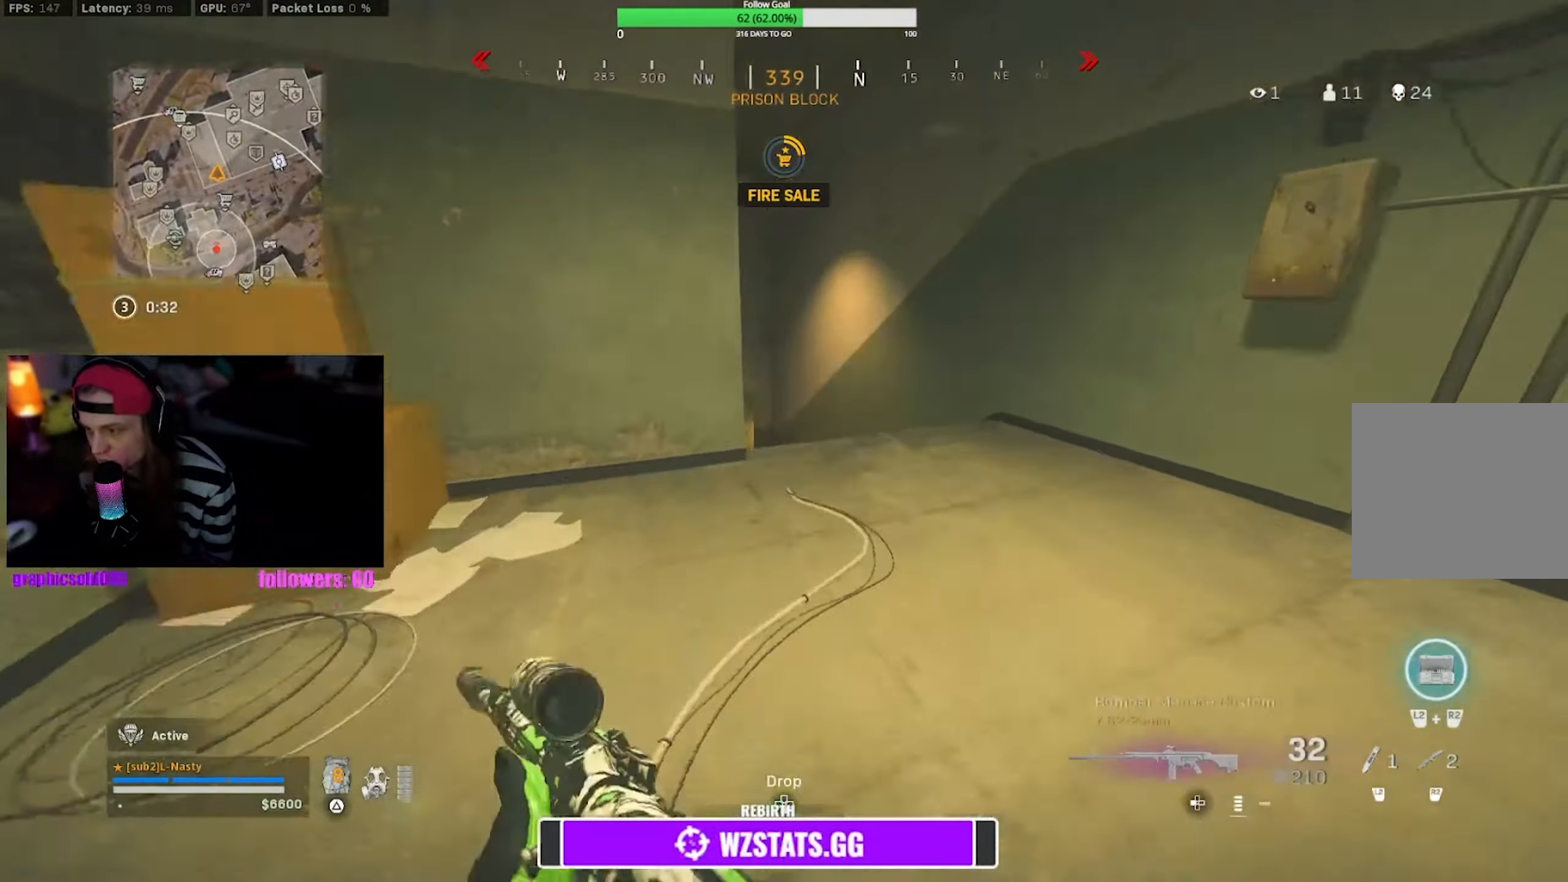
{"buttons": [], "left_stick": "up-left", "right_stick": "center", "events": [[200, "CROSS", "down"], [300, "CROSS", "up"], [334, "left_stick", "center"], [467, "left_stick", "up-left"]]}
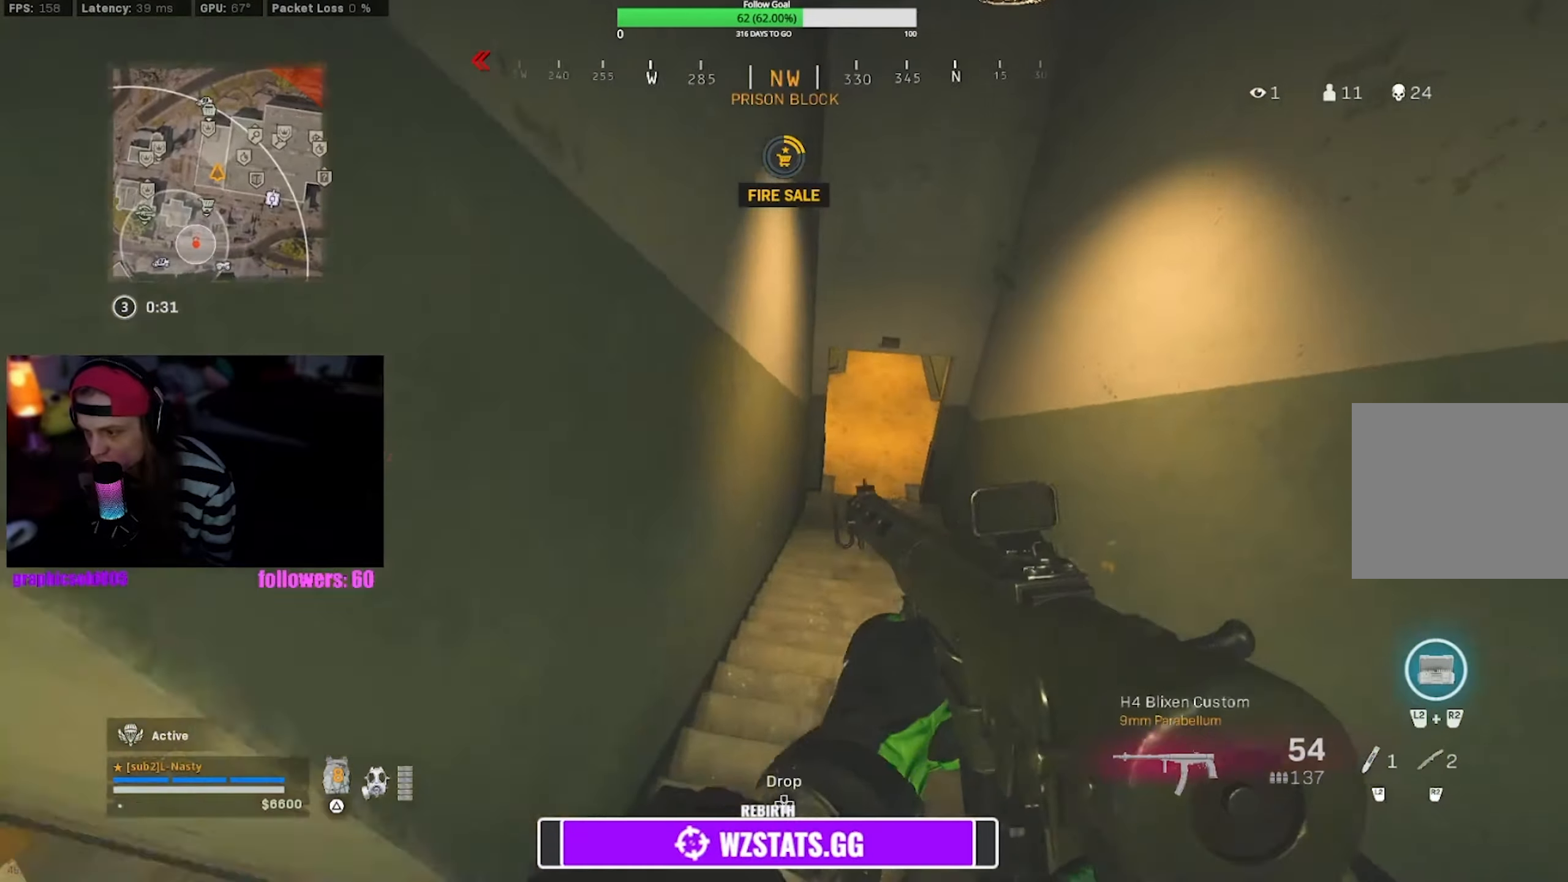
{"buttons": [], "left_stick": "center", "right_stick": "center", "events": [[134, "R3", "down"], [250, "R3", "up"], [350, "left_stick", "center"]]}
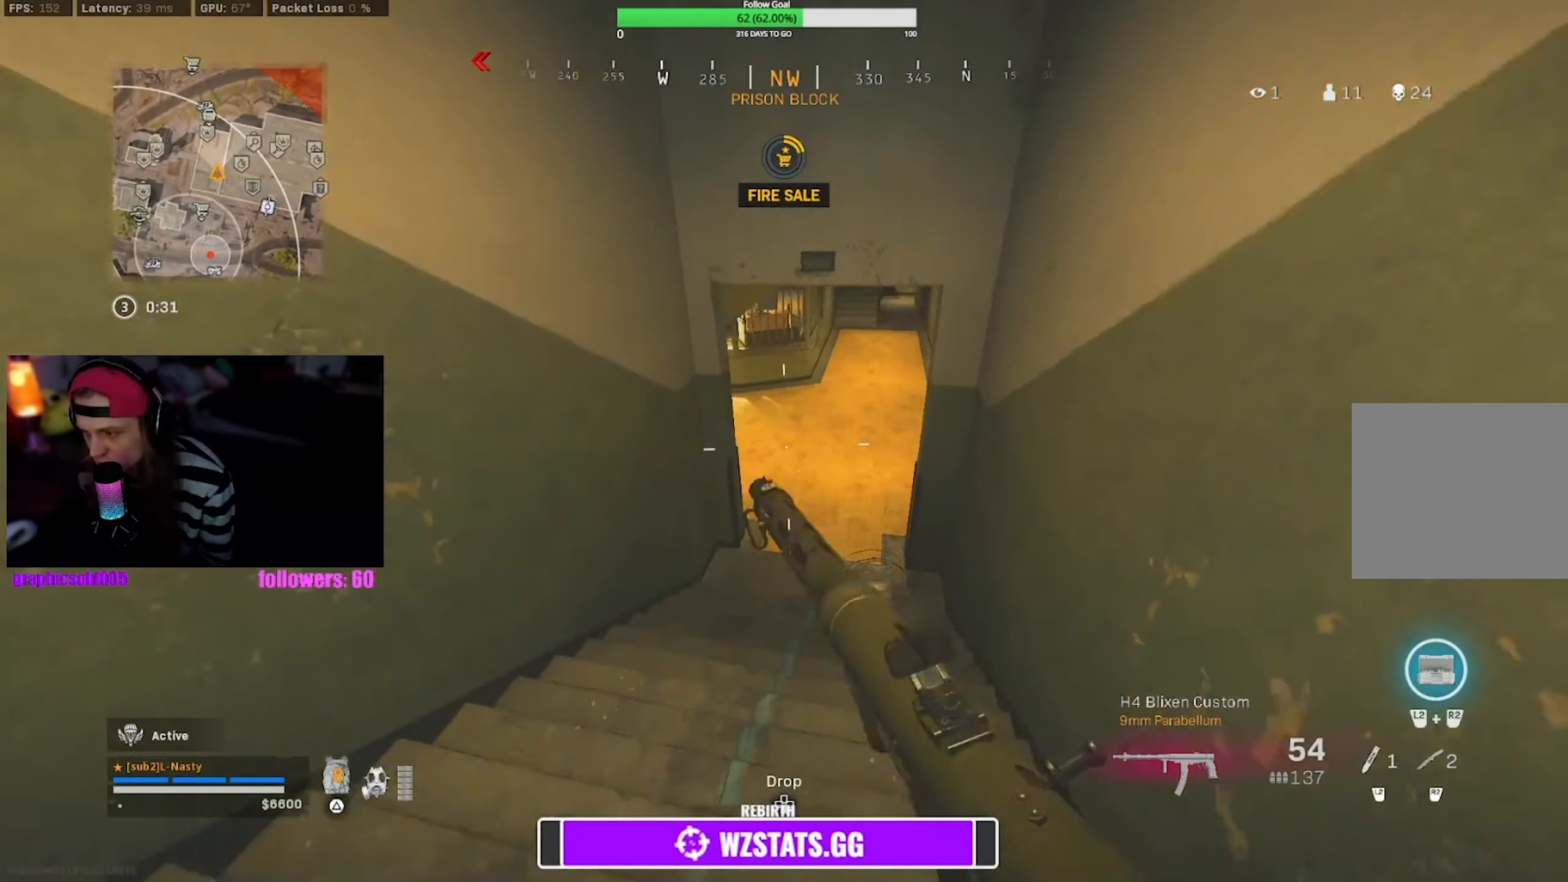
{"buttons": ["L1"], "left_stick": "up", "right_stick": "center", "events": [[200, "left_stick", "up-left"], [317, "CROSS", "down"], [417, "left_stick", "up"], [434, "L1", "down"], [467, "CROSS", "up"]]}
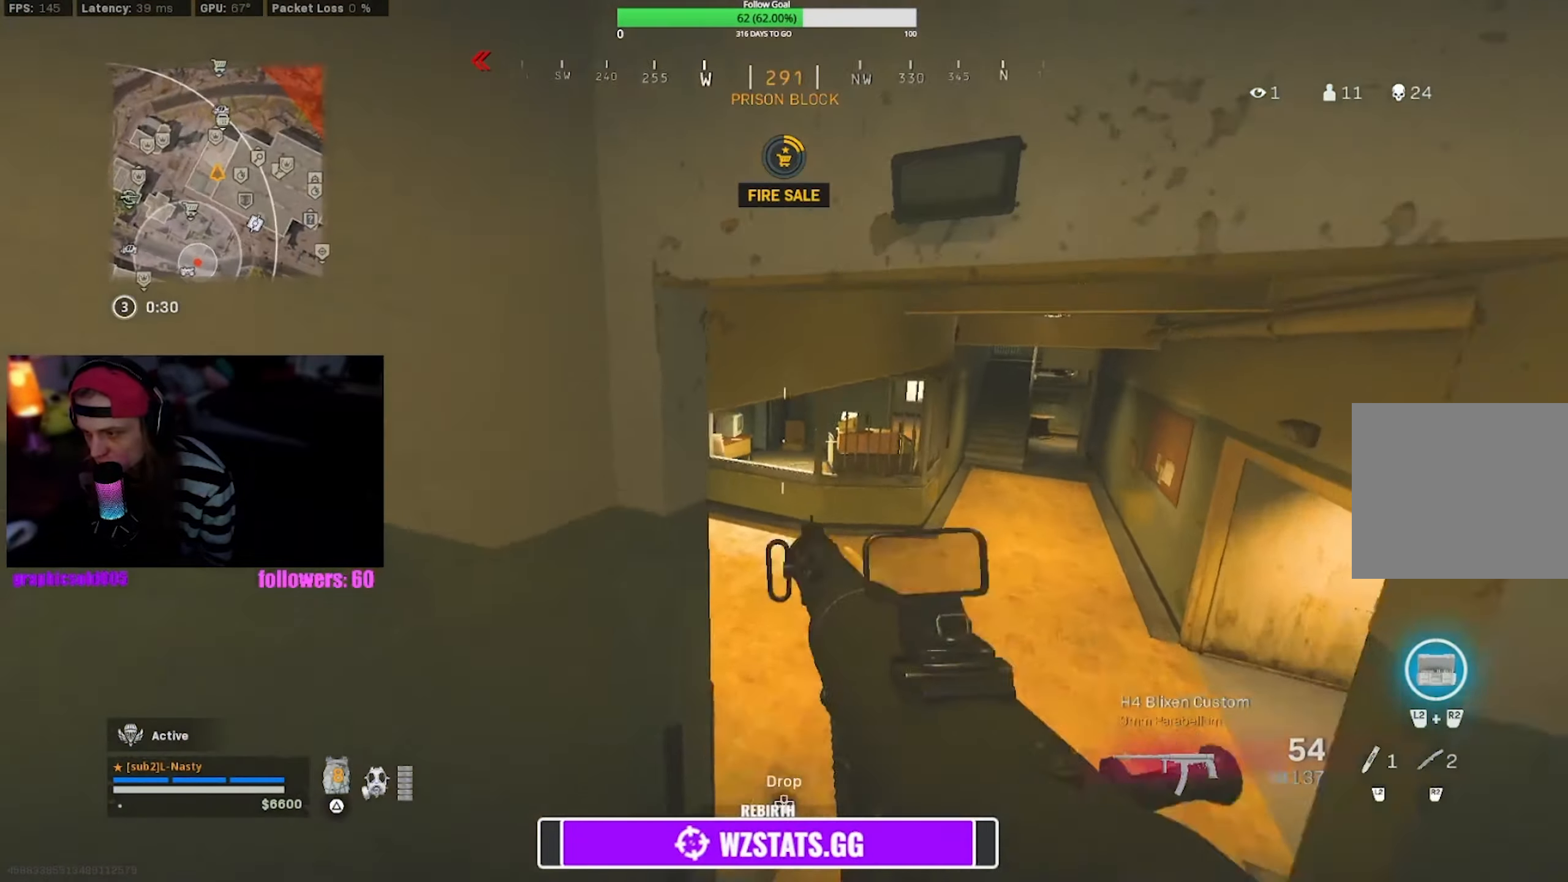
{"buttons": [], "left_stick": "up-right", "right_stick": "center", "events": [[34, "L1", "up"], [67, "left_stick", "up-right"]]}
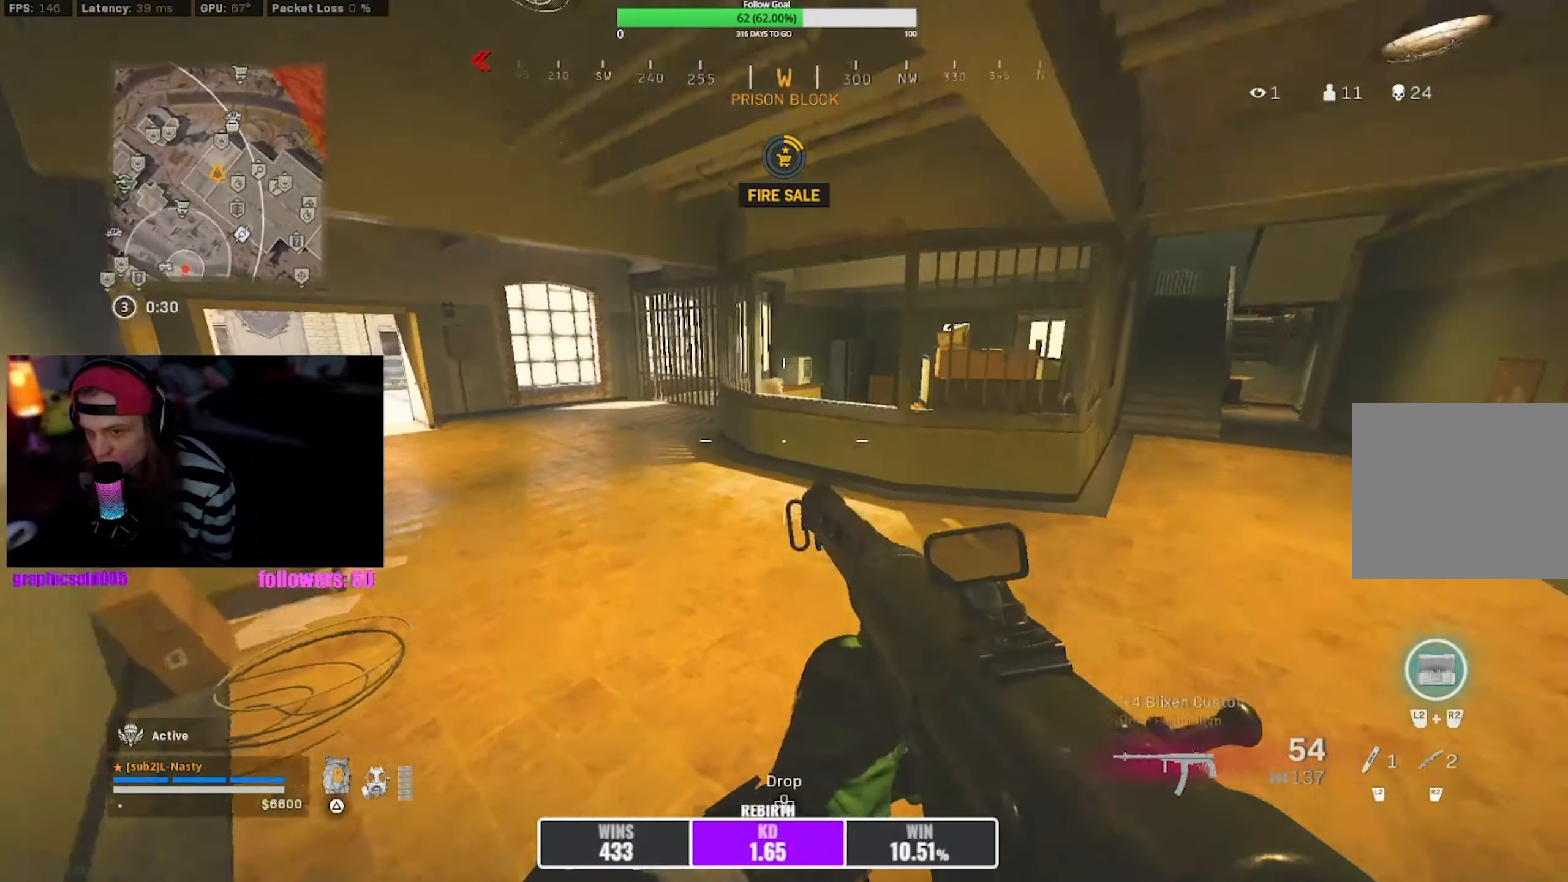
{"buttons": [], "left_stick": "up-right", "right_stick": "center", "events": []}
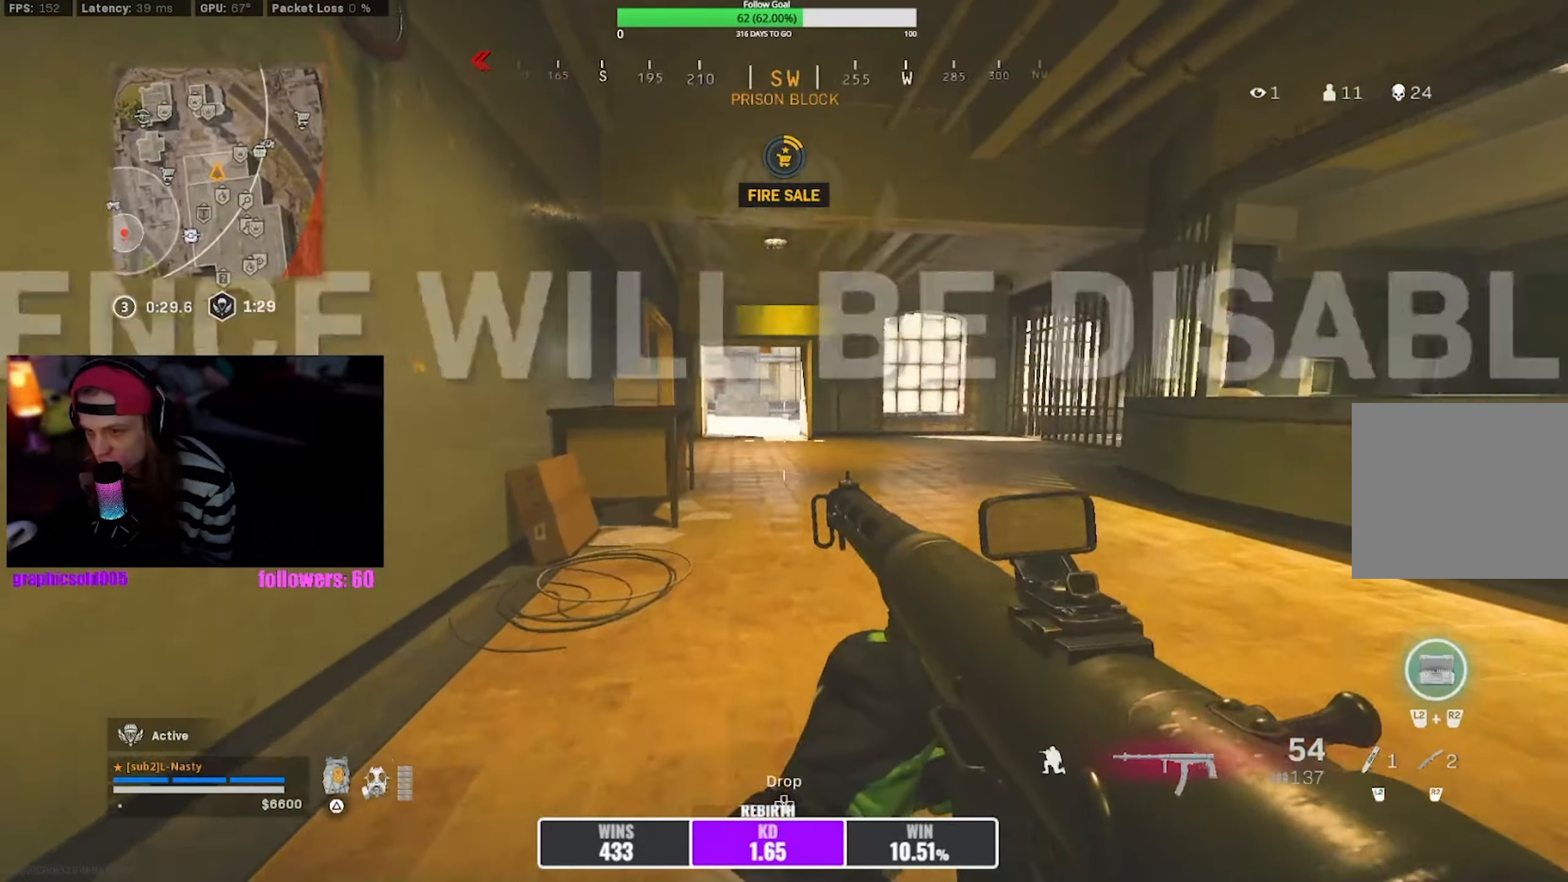
{"buttons": [], "left_stick": "up-right", "right_stick": "center", "events": [[100, "CROSS", "down"], [184, "CROSS", "up"]]}
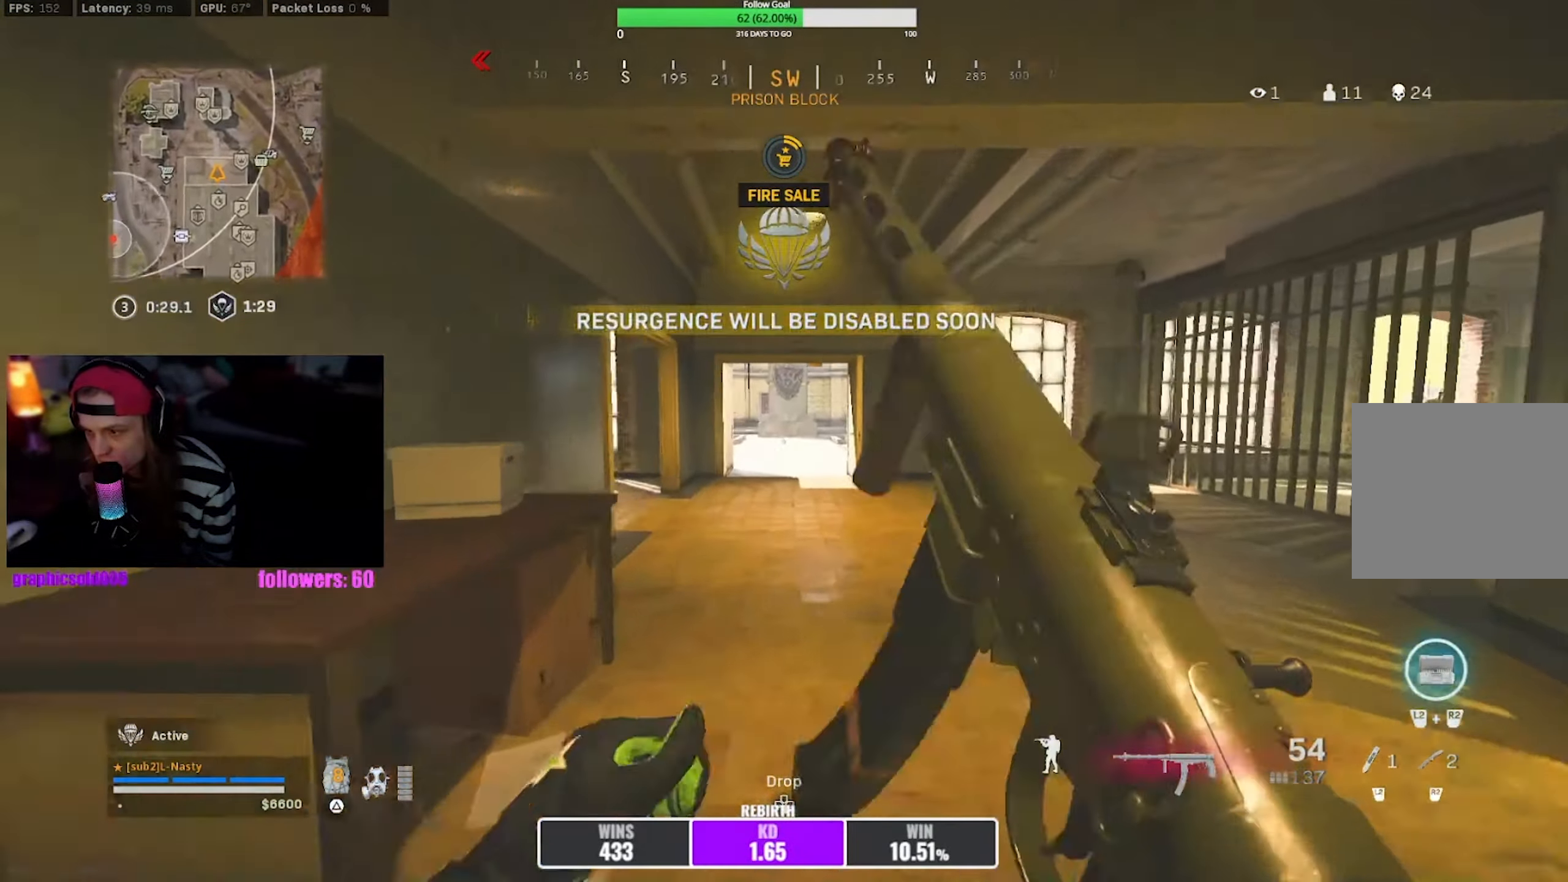
{"buttons": [], "left_stick": "up", "right_stick": "center", "events": [[67, "right_stick", "right"], [84, "left_stick", "up-left"], [284, "left_stick", "up"], [300, "right_stick", "center"]]}
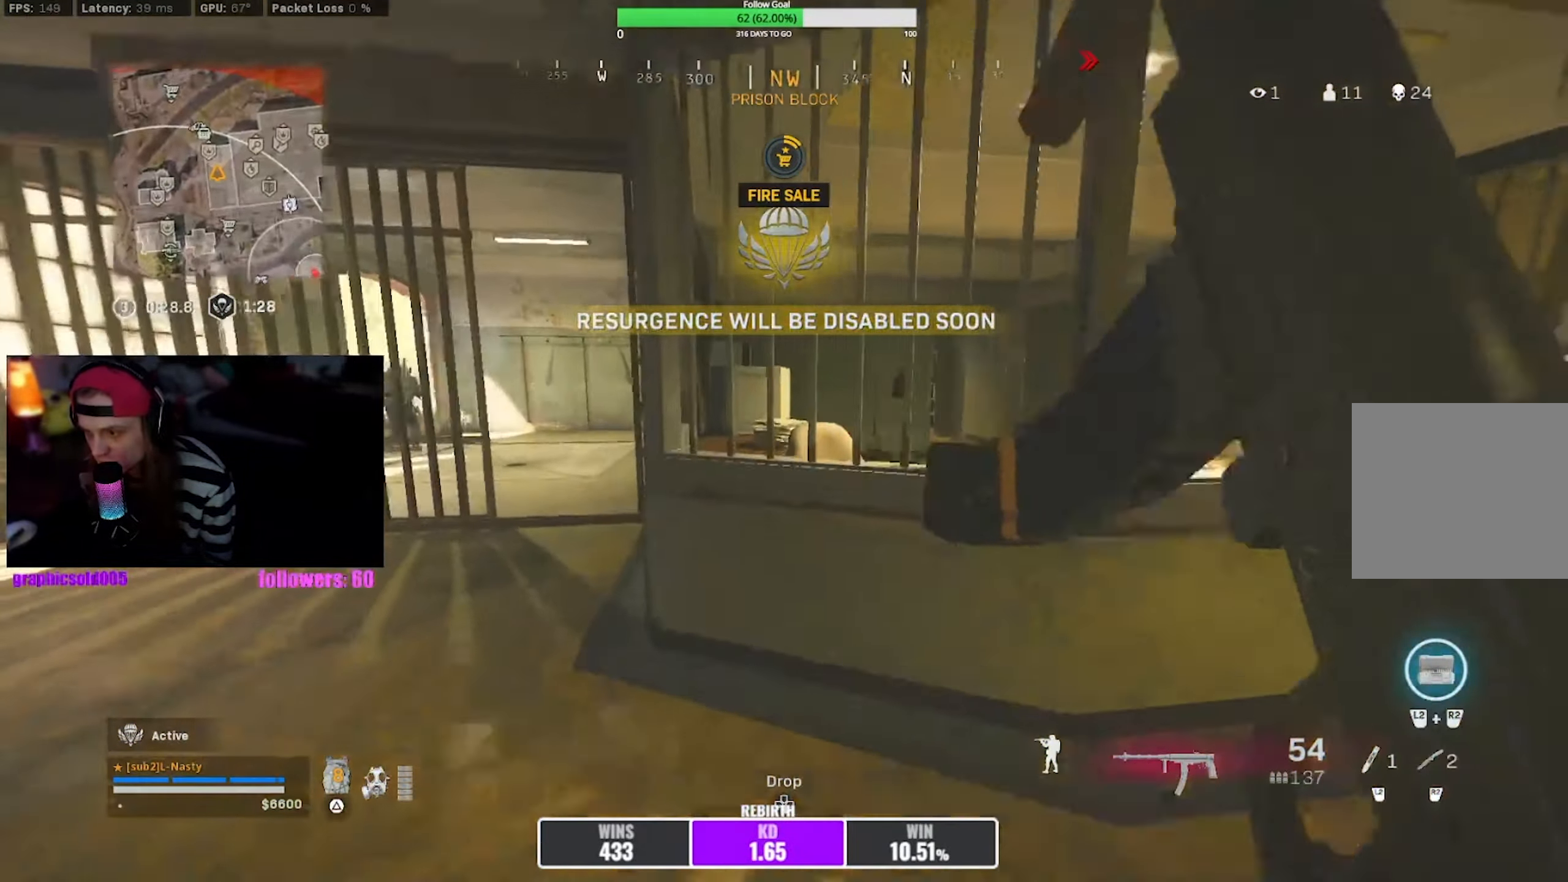
{"buttons": [], "left_stick": "up-right", "right_stick": "center", "events": [[100, "right_stick", "left"], [150, "right_stick", "center"], [417, "left_stick", "up-right"]]}
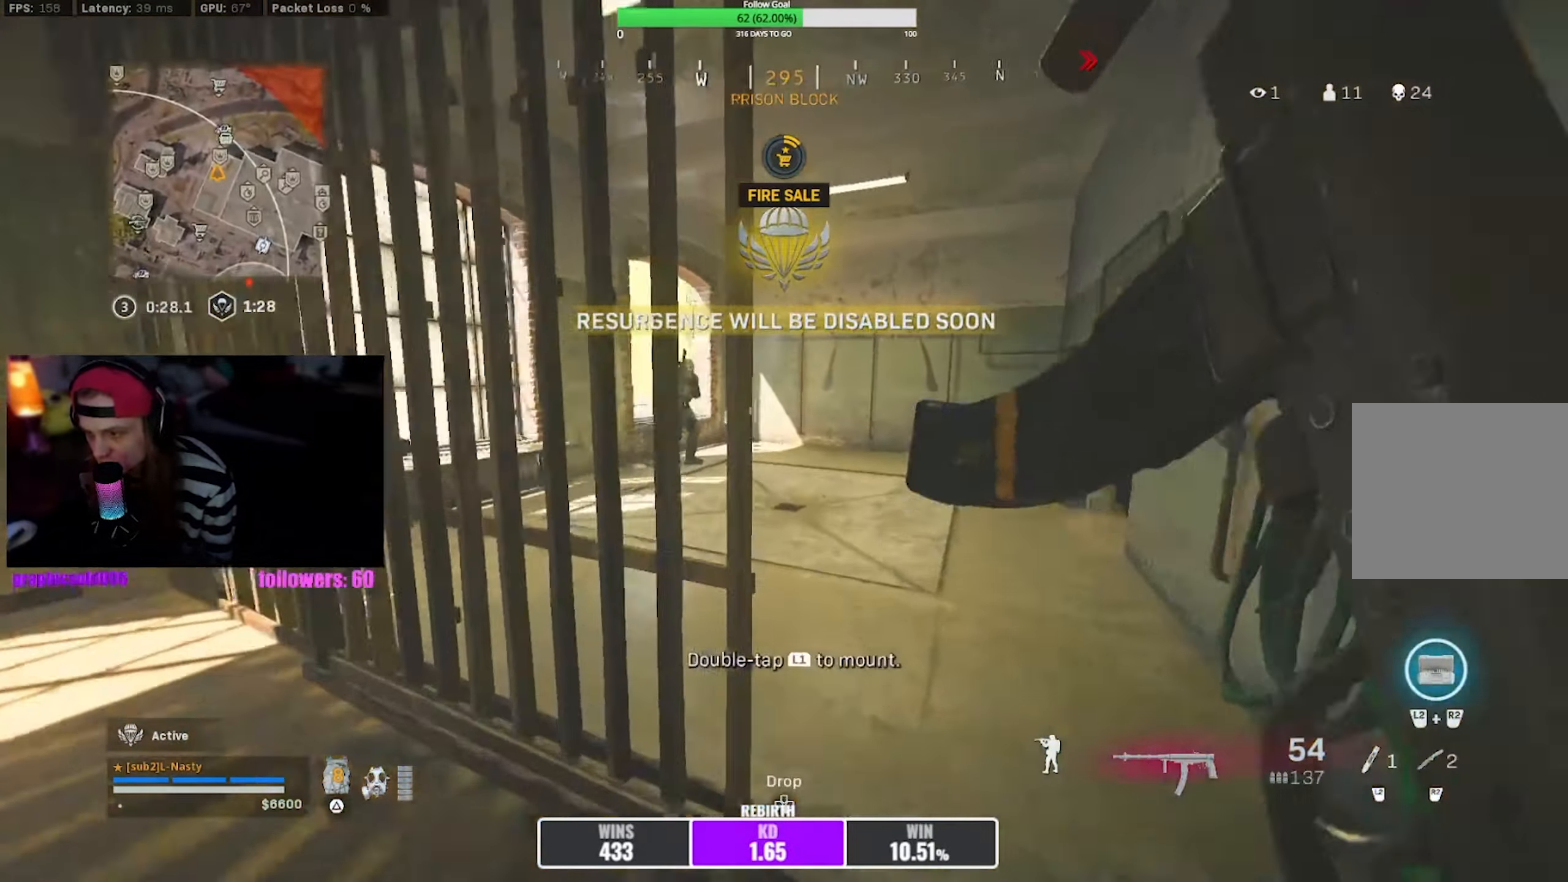
{"buttons": ["L1", "R1"], "left_stick": "up-right", "right_stick": "center", "events": [[17, "L1", "down"], [217, "R1", "down"]]}
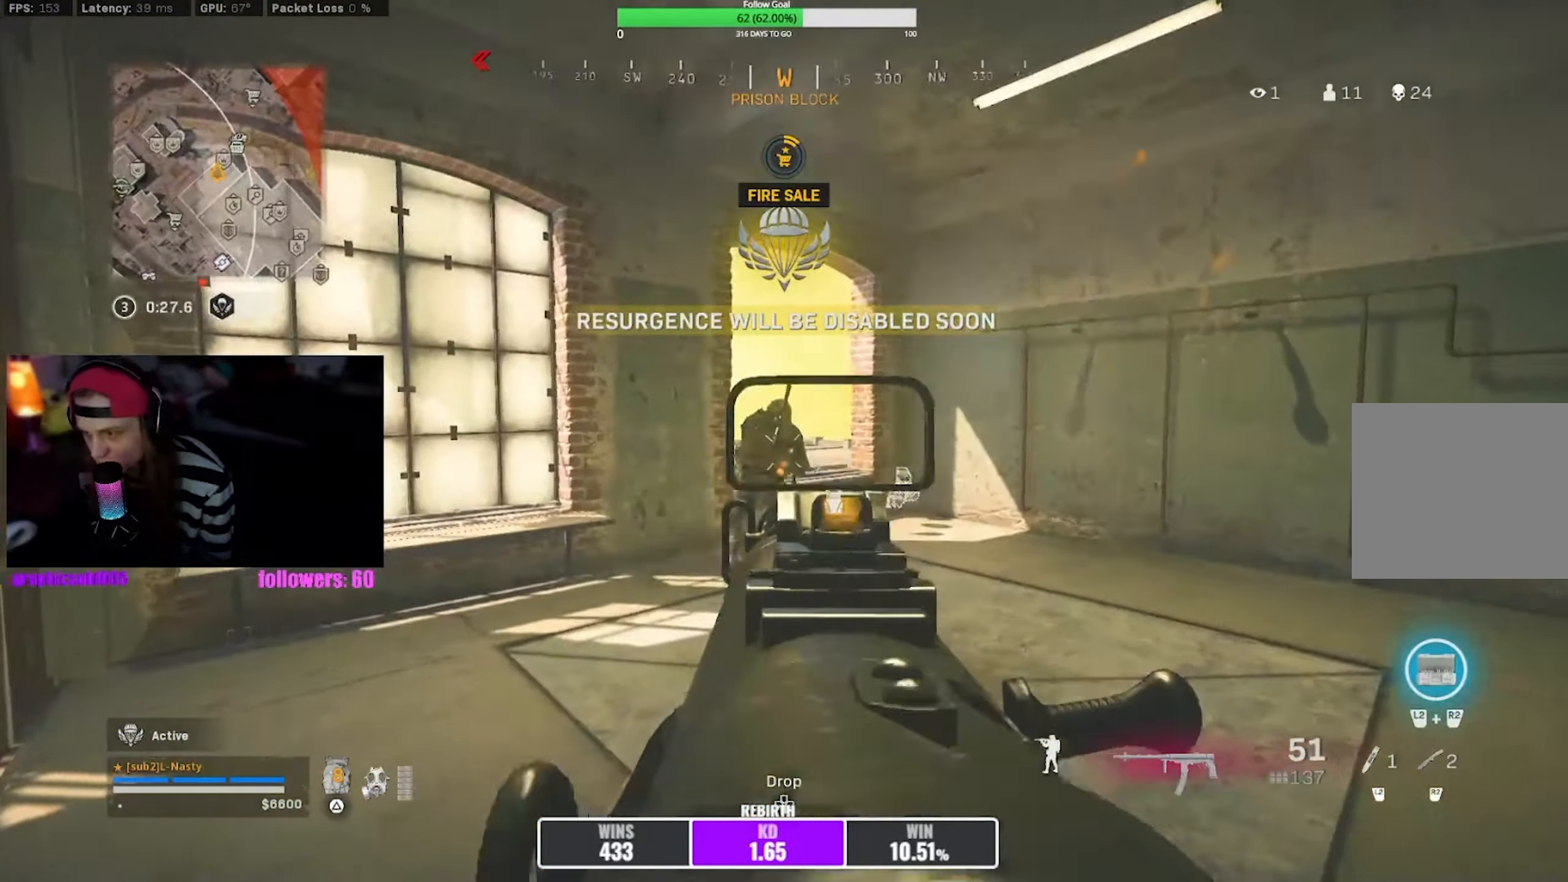
{"buttons": ["L1", "R1"], "left_stick": "up-right", "right_stick": "center", "events": []}
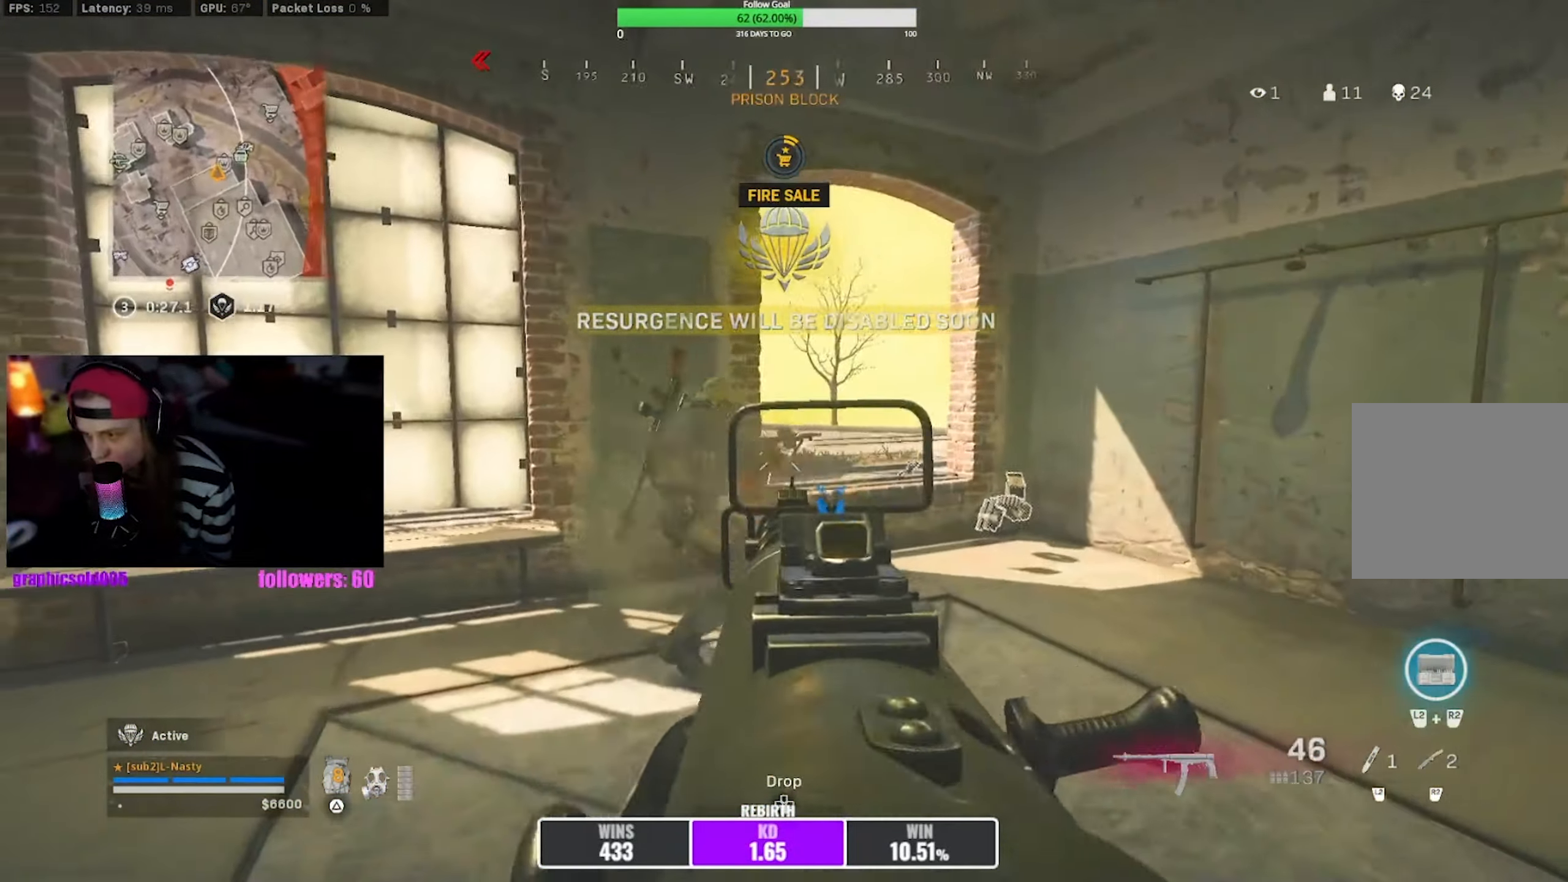
{"buttons": [], "left_stick": "down-right", "right_stick": "down", "events": [[166, "right_stick", "left"], [250, "L1", "up"], [266, "right_stick", "center"], [300, "R1", "up"], [350, "left_stick", "down-right"], [483, "right_stick", "down"]]}
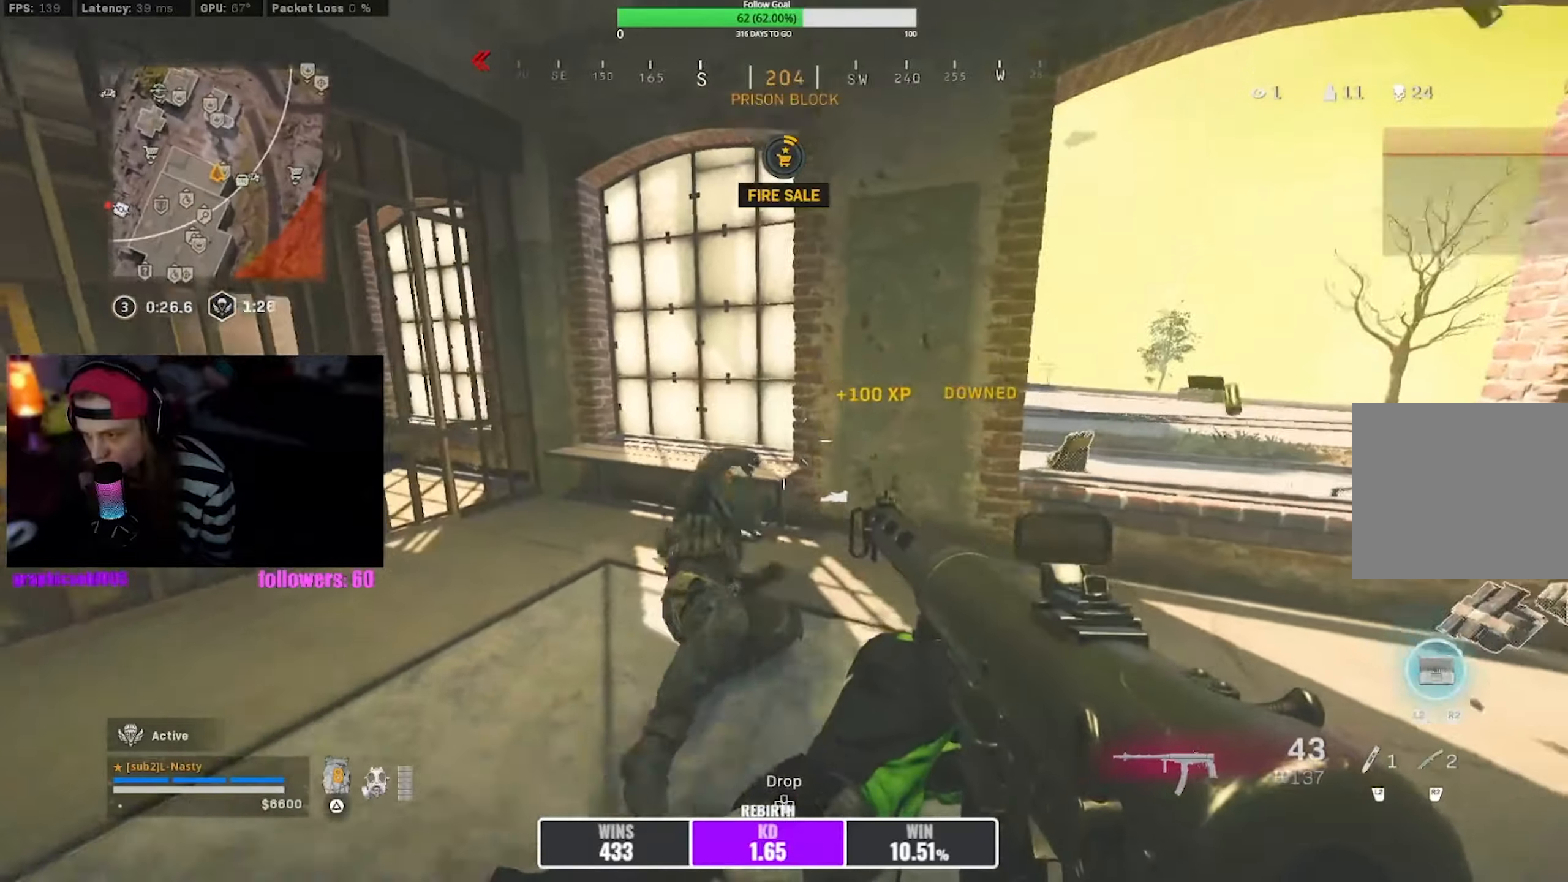
{"buttons": ["L1", "R1"], "left_stick": "down", "right_stick": "center", "events": [[66, "right_stick", "down-left"], [116, "L1", "down"], [166, "right_stick", "center"], [216, "left_stick", "down"], [266, "R1", "down"]]}
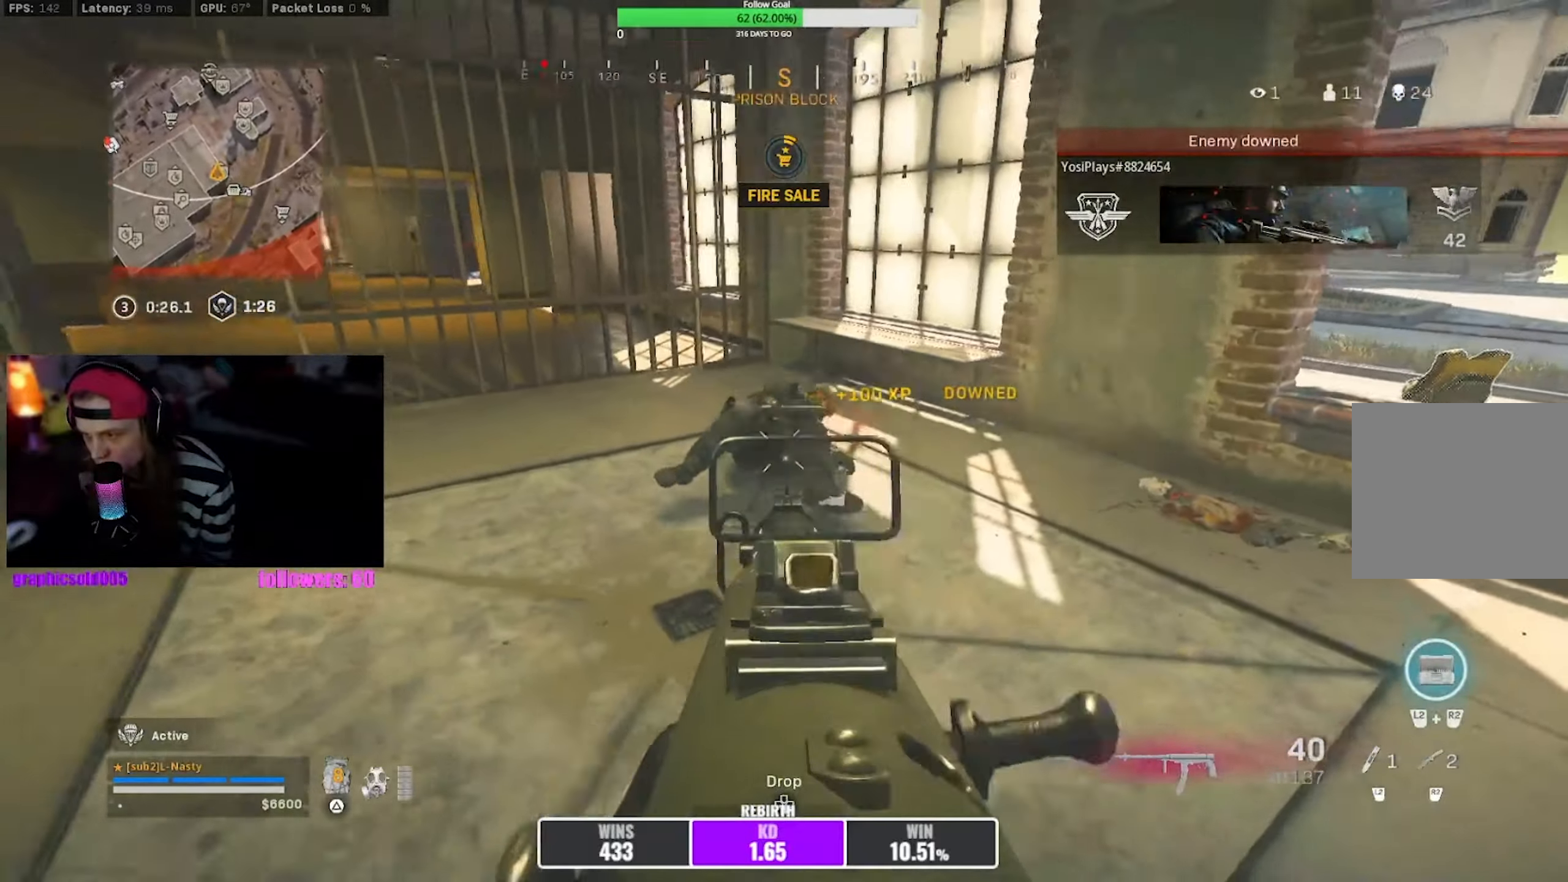
{"buttons": ["SQUARE"], "left_stick": "up-left", "right_stick": "down-left", "events": [[333, "L1", "up"], [350, "R1", "up"], [350, "left_stick", "left"], [366, "SQUARE", "down"], [400, "left_stick", "up-left"], [466, "right_stick", "down-left"]]}
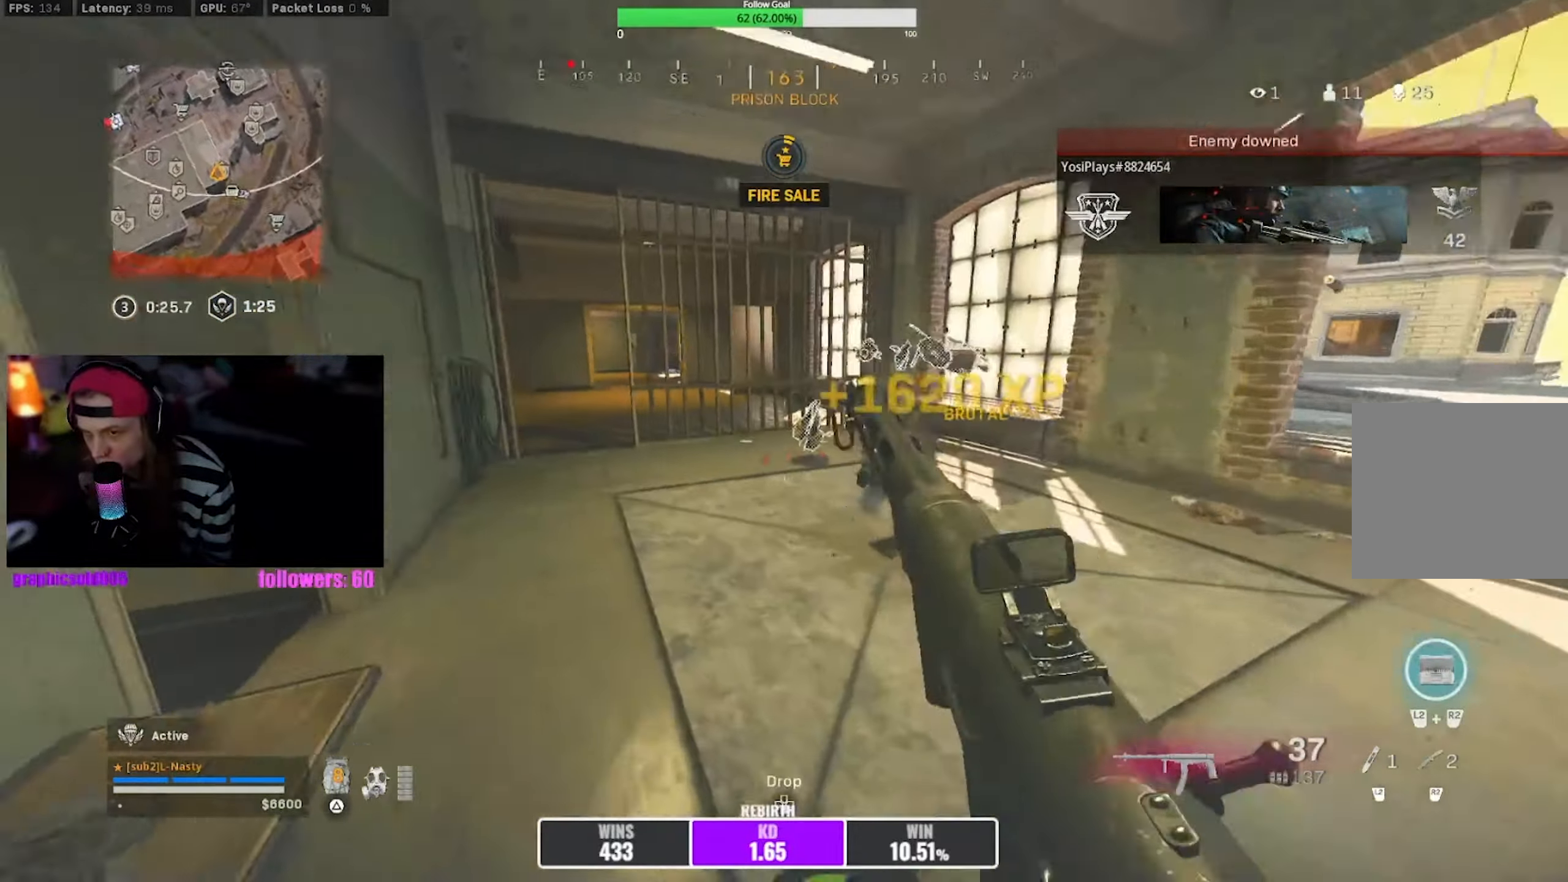
{"buttons": [], "left_stick": "up", "right_stick": "left", "events": [[83, "right_stick", "center"], [200, "right_stick", "left"], [250, "SQUARE", "up"], [316, "right_stick", "center"], [450, "left_stick", "up"], [466, "right_stick", "left"]]}
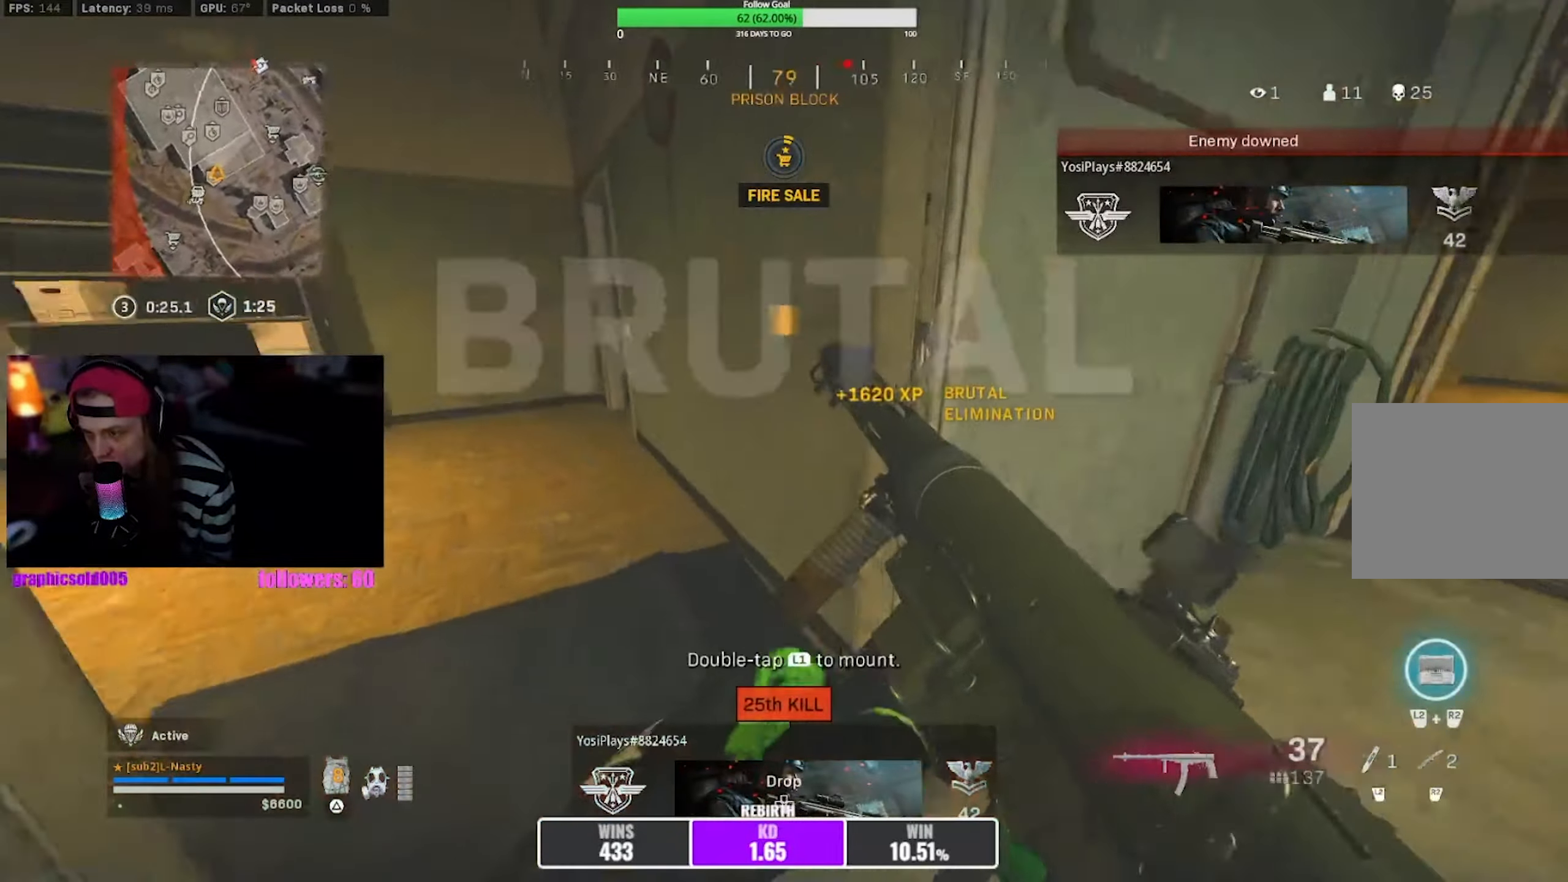
{"buttons": ["TRIANGLE"], "left_stick": "up", "right_stick": "center", "events": [[216, "right_stick", "center"], [500, "TRIANGLE", "down"]]}
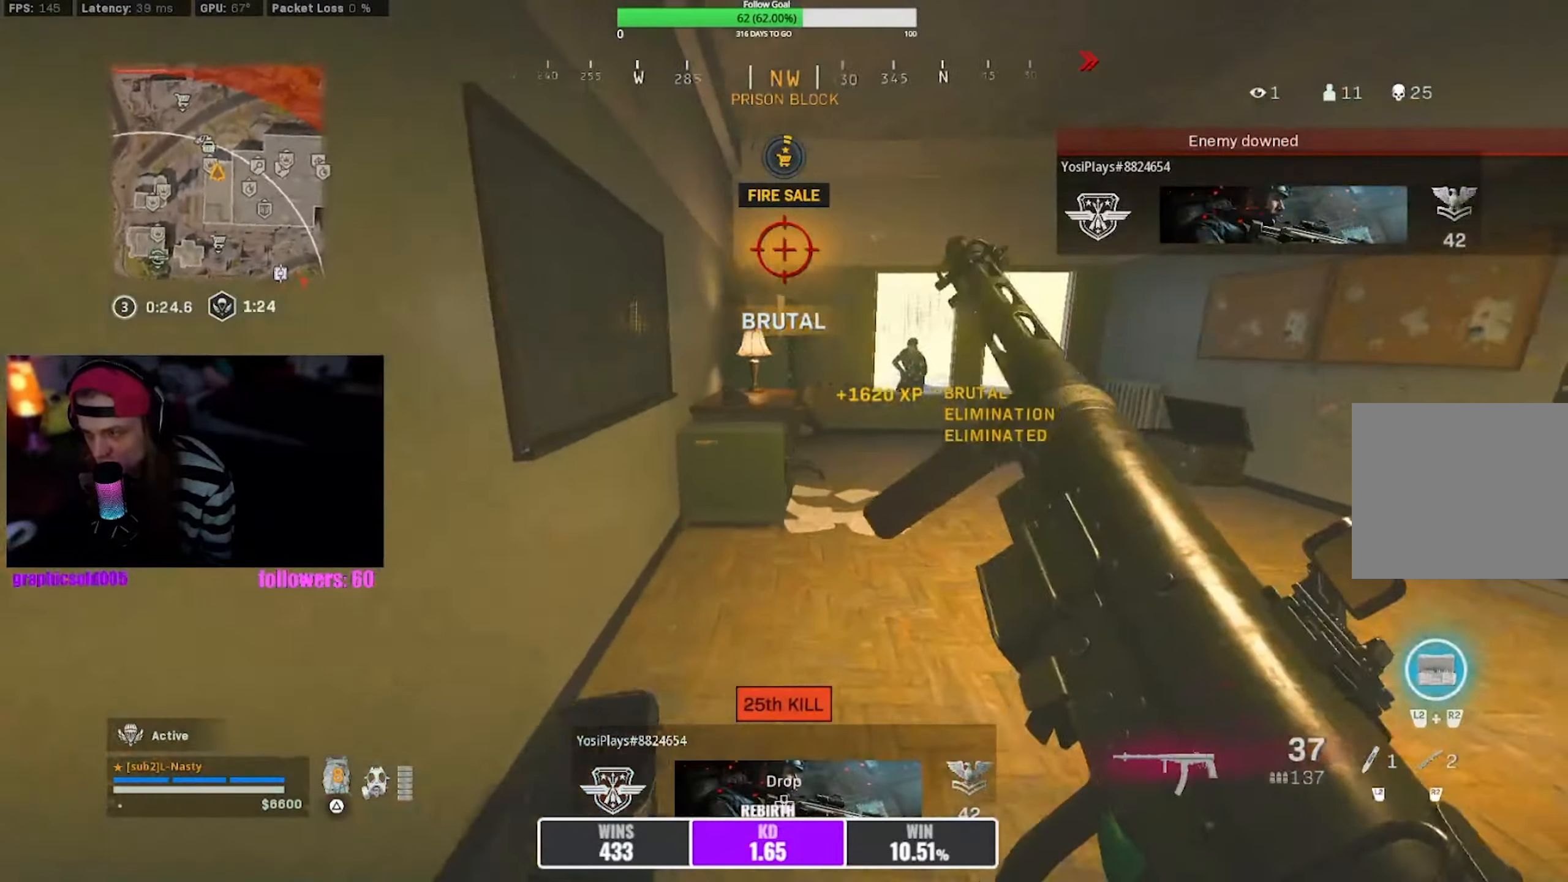
{"buttons": ["R3"], "left_stick": "up", "right_stick": "up", "events": [[100, "TRIANGLE", "up"], [166, "TRIANGLE", "down"], [216, "right_stick", "right"], [233, "TRIANGLE", "up"], [350, "right_stick", "center"], [400, "right_stick", "left"], [433, "R3", "down"], [450, "right_stick", "up"]]}
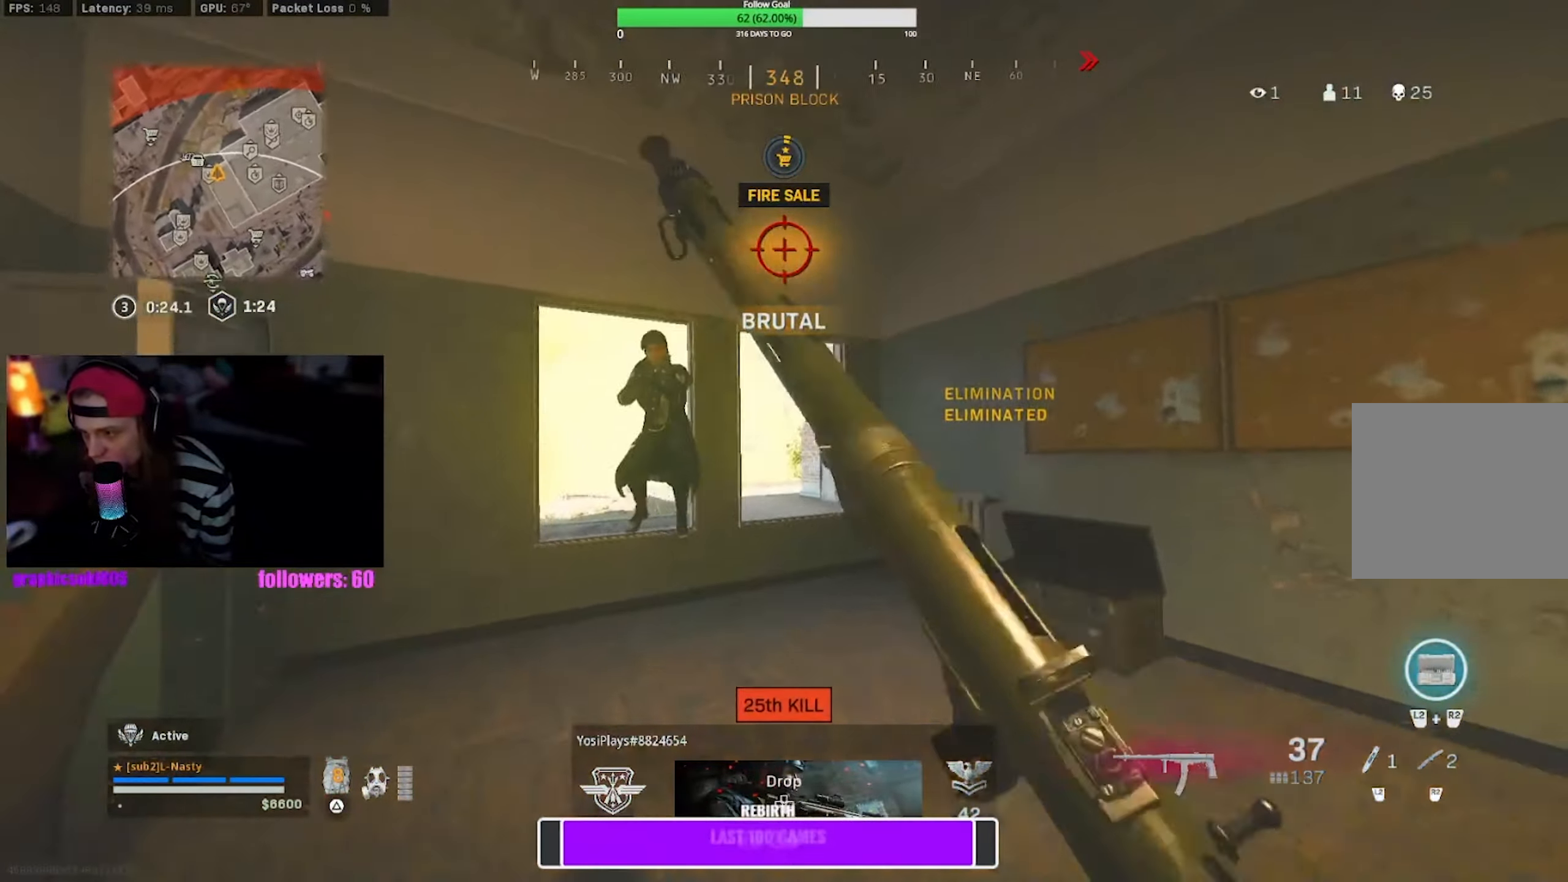
{"buttons": ["R1"], "left_stick": "down-left", "right_stick": "left", "events": [[33, "R3", "up"], [50, "right_stick", "left"], [133, "R1", "down"], [150, "left_stick", "center"], [216, "right_stick", "center"], [250, "left_stick", "down"], [300, "right_stick", "left"], [483, "left_stick", "down-left"]]}
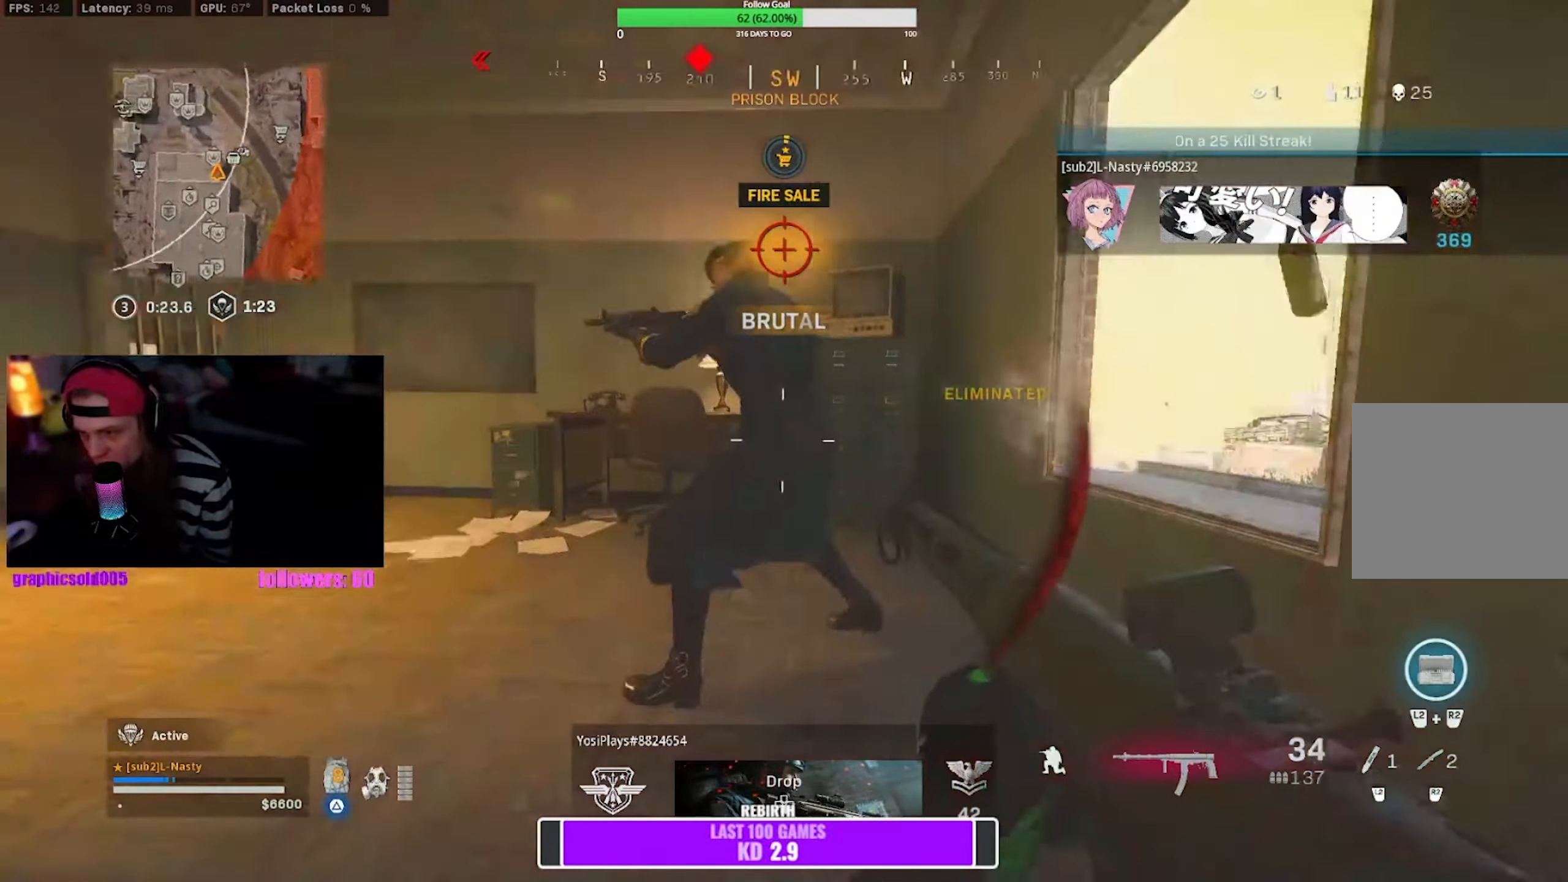
{"buttons": ["L1", "R1"], "left_stick": "down-left", "right_stick": "down", "events": [[50, "L1", "down"], [50, "R3", "down"], [83, "left_stick", "left"], [83, "right_stick", "down-right"], [116, "CROSS", "down"], [133, "R3", "up"], [150, "right_stick", "right"], [200, "CROSS", "up"], [216, "right_stick", "center"], [250, "CROSS", "down"], [316, "right_stick", "down-left"], [350, "CROSS", "up"], [416, "CROSS", "down"], [416, "right_stick", "center"], [483, "left_stick", "down-left"], [500, "CROSS", "up"], [500, "right_stick", "down"]]}
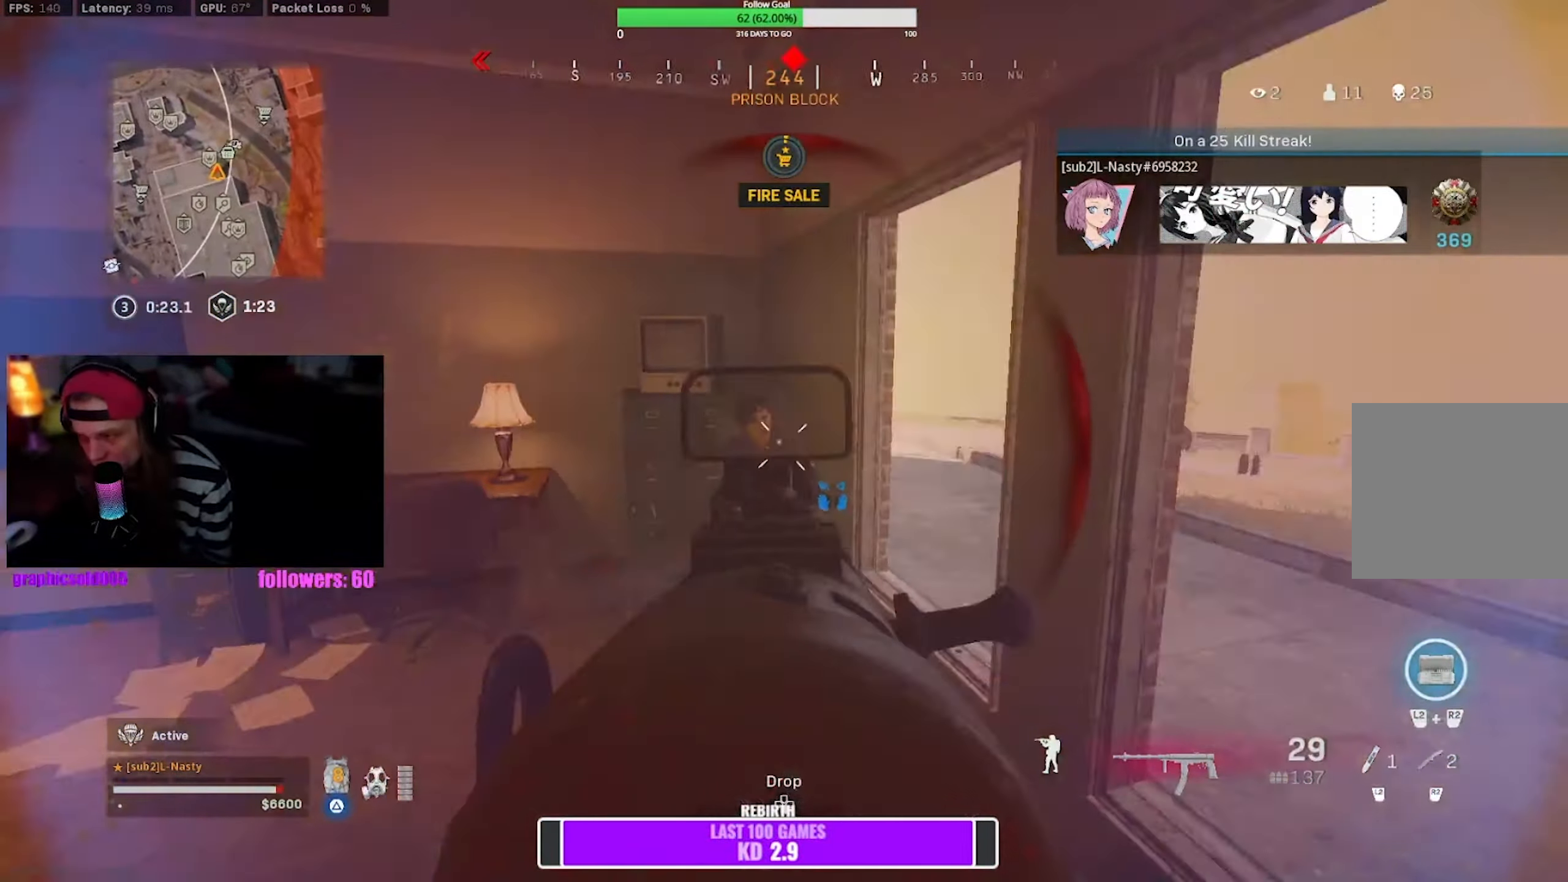
{"buttons": [], "left_stick": "up-right", "right_stick": "center", "events": [[50, "CROSS", "down"], [66, "right_stick", "center"], [150, "CROSS", "up"], [150, "right_stick", "down-left"], [200, "CROSS", "down"], [216, "right_stick", "center"], [400, "left_stick", "center"], [433, "CROSS", "up"], [433, "L1", "up"], [433, "R1", "up"], [450, "left_stick", "up-right"]]}
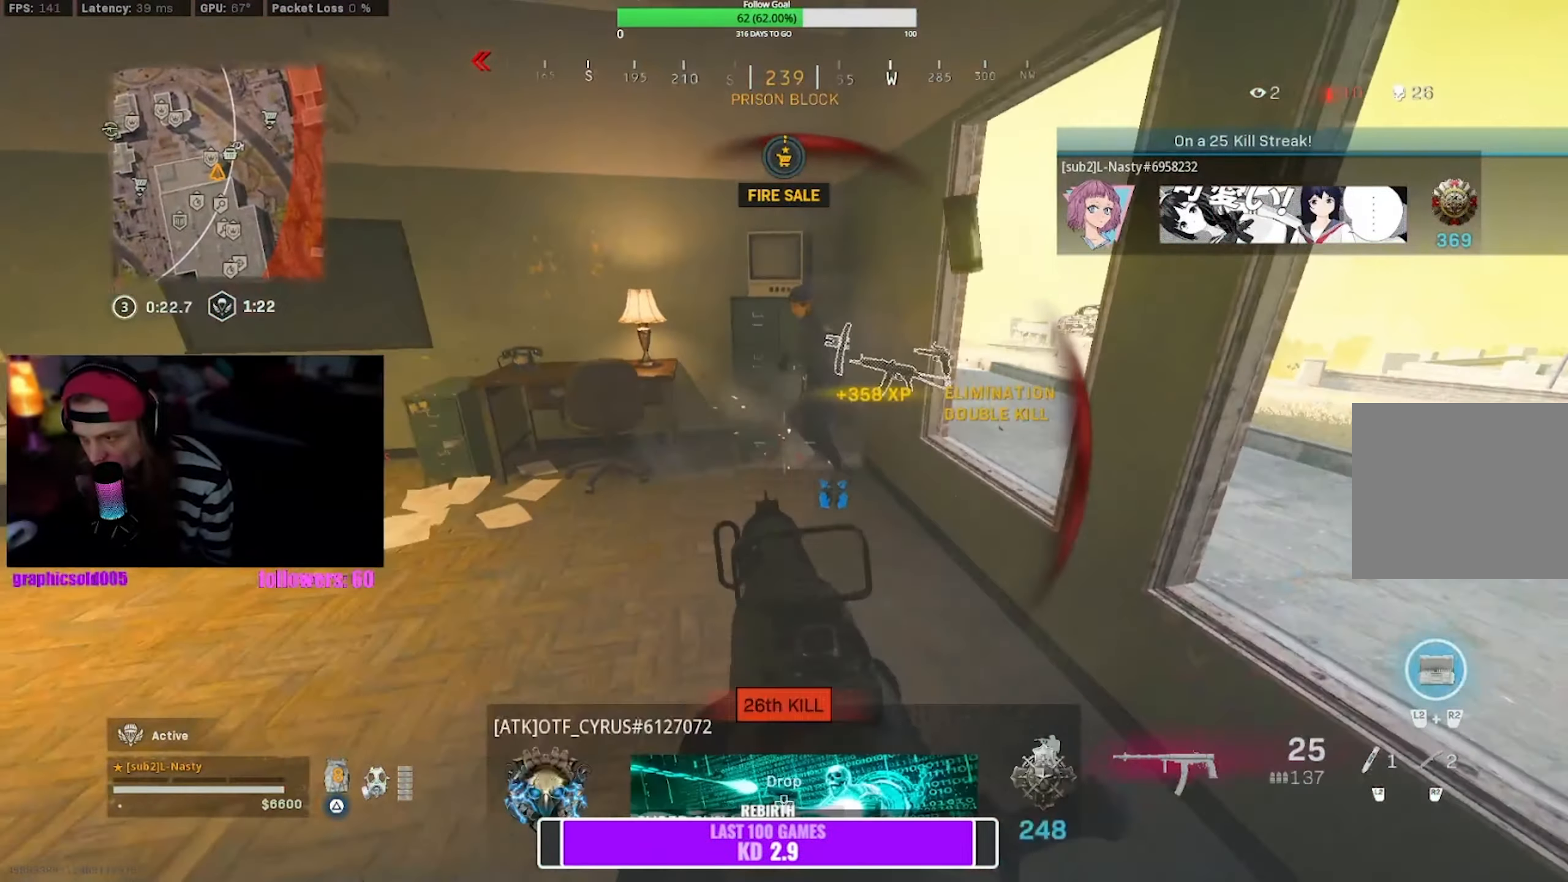
{"buttons": ["TRIANGLE"], "left_stick": "right", "right_stick": "center", "events": [[200, "TRIANGLE", "down"], [250, "right_stick", "left"], [366, "left_stick", "right"], [383, "right_stick", "center"]]}
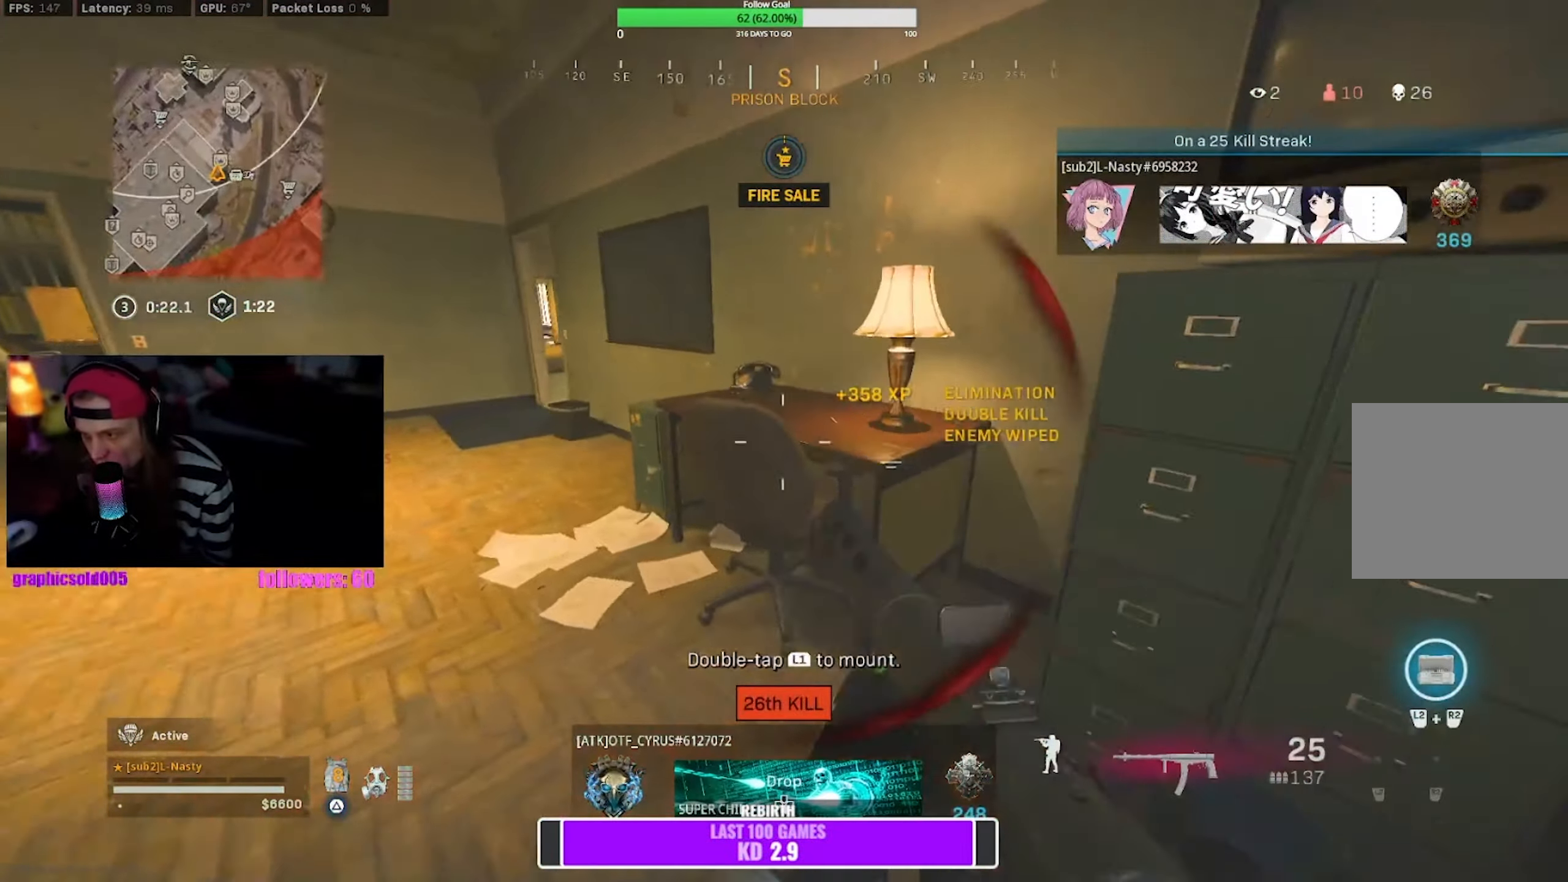
{"buttons": [], "left_stick": "up-left", "right_stick": "center", "events": [[100, "TRIANGLE", "up"], [116, "left_stick", "down-right"], [150, "right_stick", "left"], [200, "right_stick", "center"], [250, "left_stick", "down-left"], [383, "left_stick", "up-left"]]}
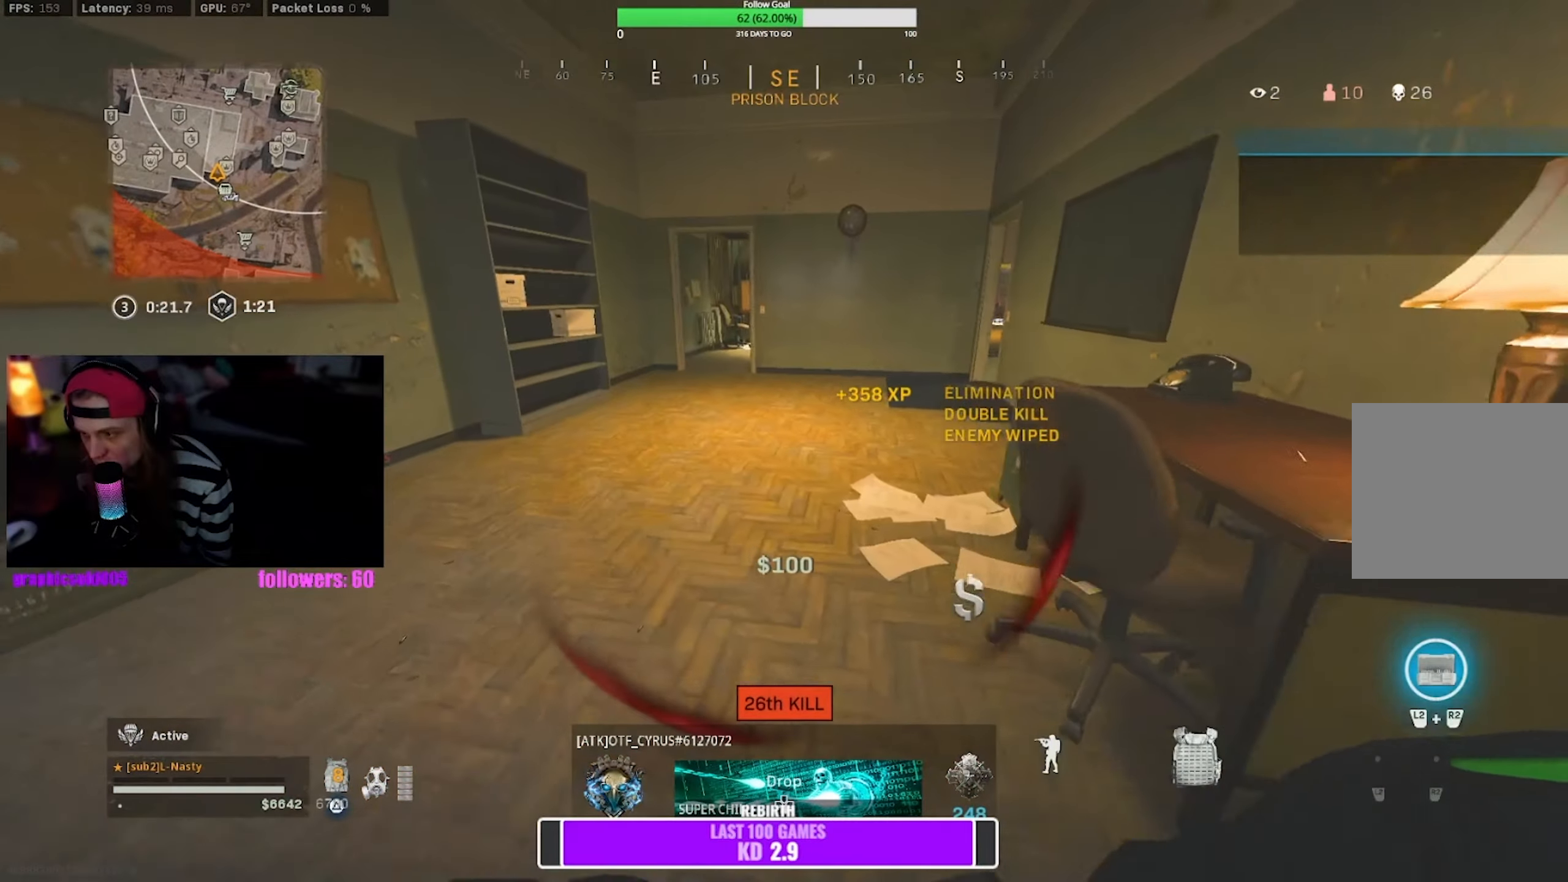
{"buttons": ["CROSS"], "left_stick": "up-left", "right_stick": "center", "events": [[167, "R3", "down"], [167, "right_stick", "right"], [217, "right_stick", "center"], [267, "R3", "up"], [350, "R3", "down"], [350, "right_stick", "right"], [417, "CROSS", "down"], [450, "R3", "up"], [450, "right_stick", "center"]]}
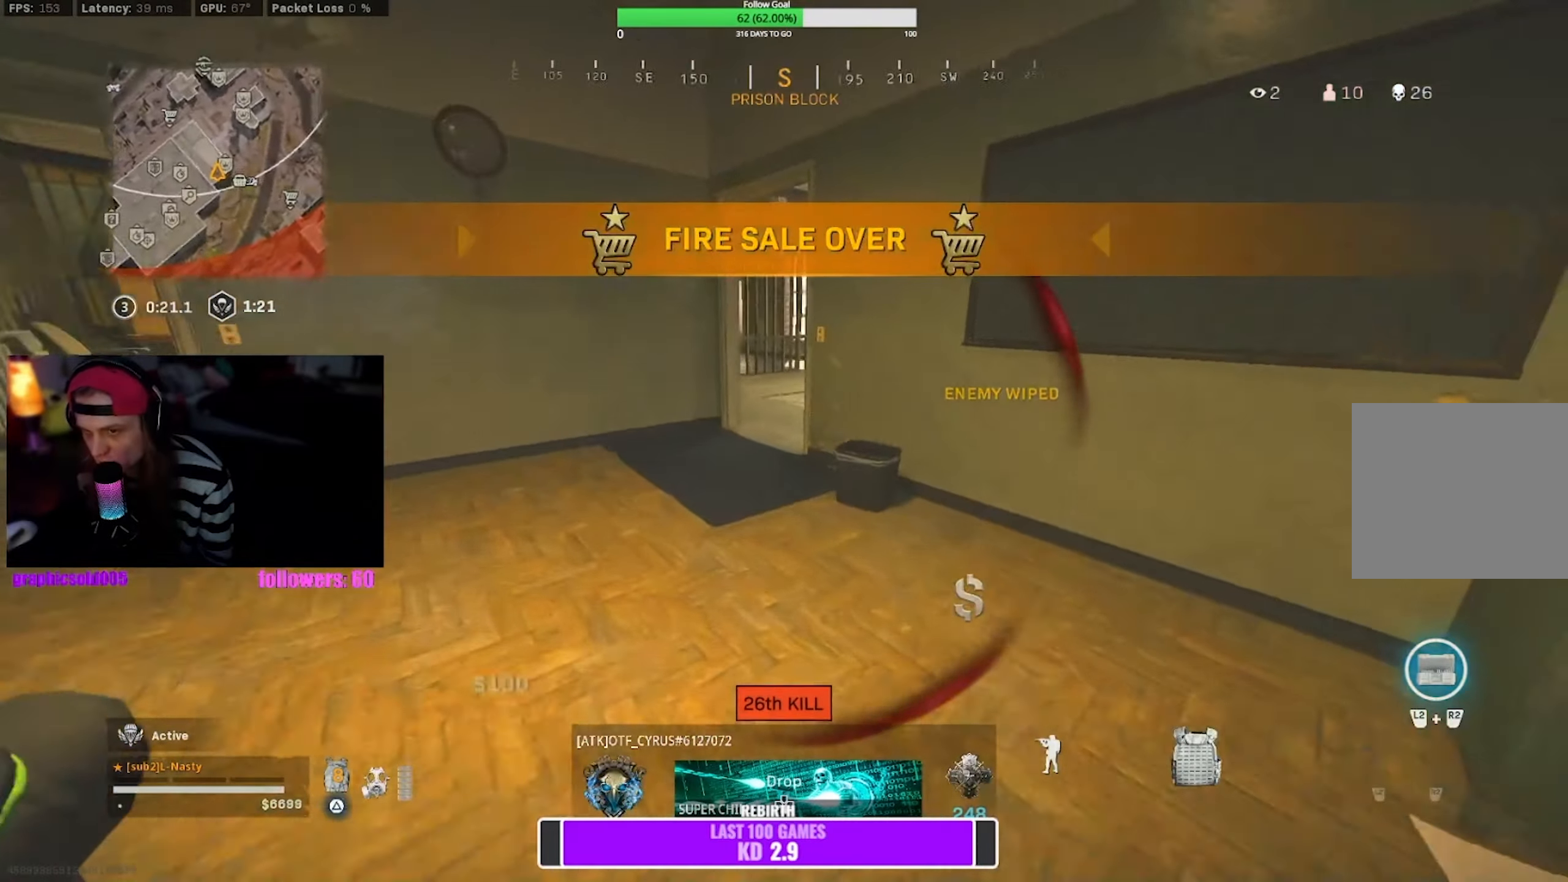
{"buttons": [], "left_stick": "up-left", "right_stick": "center", "events": [[17, "CROSS", "up"]]}
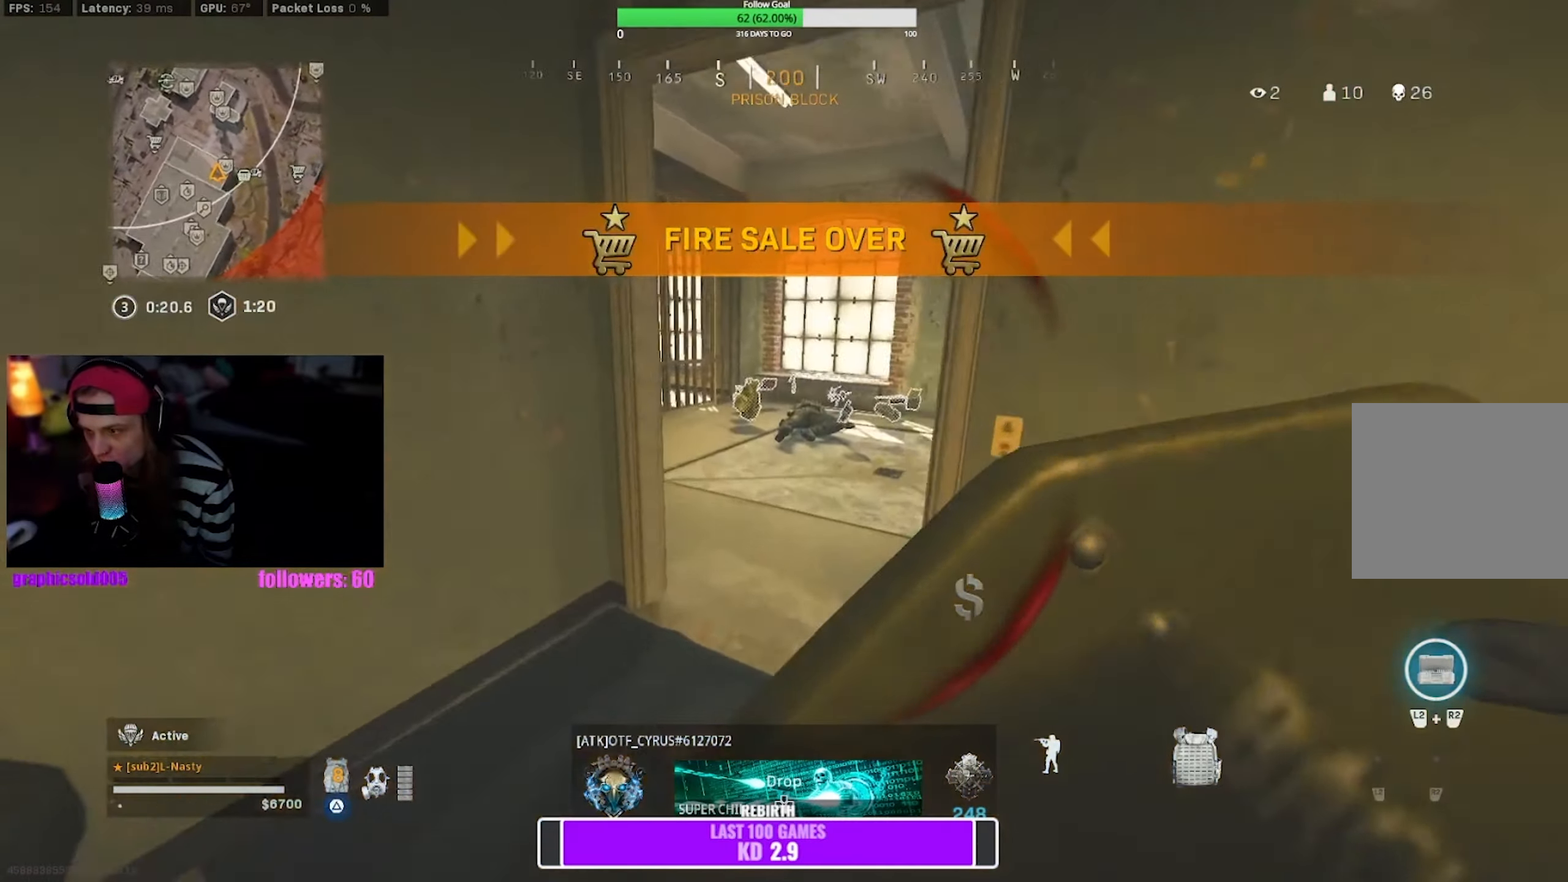
{"buttons": [], "left_stick": "up-left", "right_stick": "center", "events": [[17, "right_stick", "right"], [133, "right_stick", "center"], [400, "R3", "down"], [400, "right_stick", "right"], [467, "R3", "up"], [467, "right_stick", "center"]]}
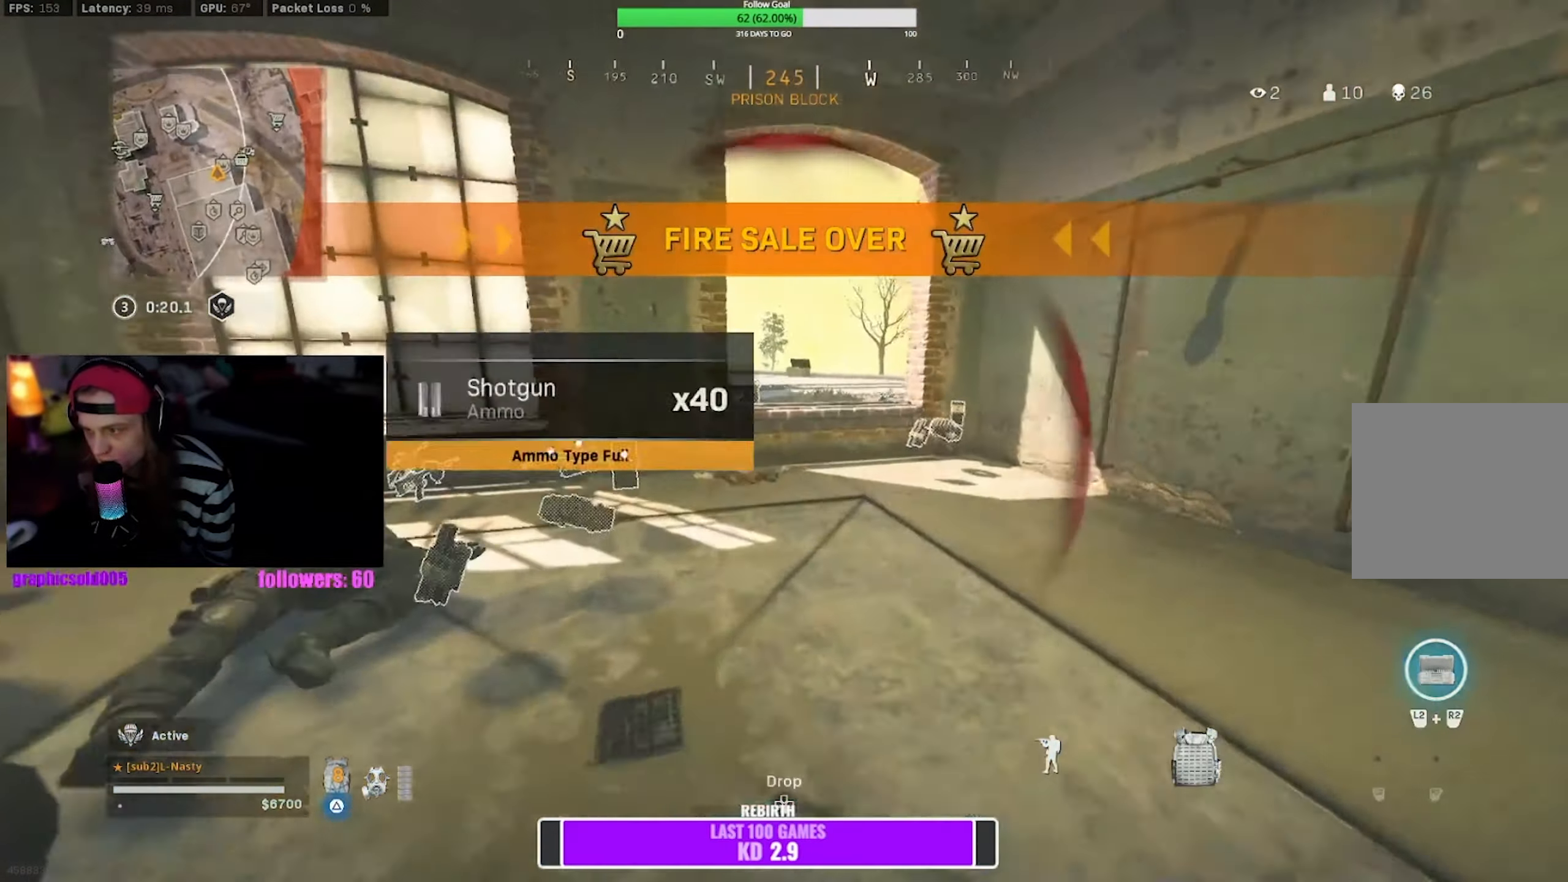
{"buttons": [], "left_stick": "up", "right_stick": "left", "events": [[67, "R3", "down"], [100, "left_stick", "left"], [117, "CROSS", "down"], [150, "R3", "up"], [200, "left_stick", "up-left"], [200, "right_stick", "left"], [267, "CROSS", "up"], [317, "left_stick", "up"], [367, "right_stick", "center"], [483, "right_stick", "left"]]}